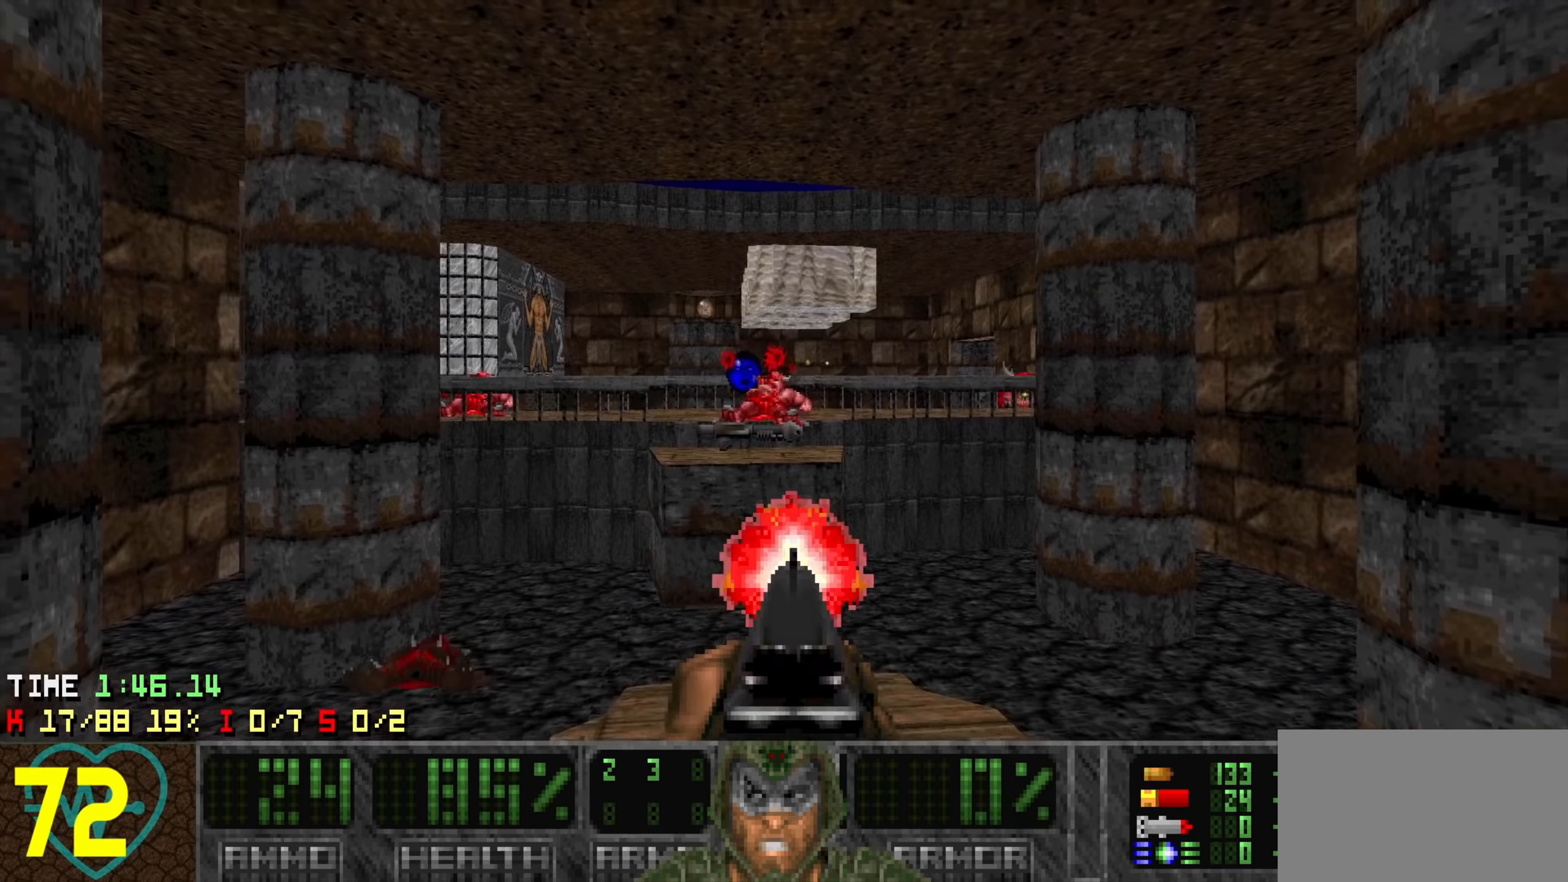
Gameplay with keyboard and mouse; each line is a JSON object with the keys held at the frame after it (dt_ms = milliseconds from this image to that frame). "events" lists presses ("down") and releases ("up") of "1", "2", "3", "4", "a", "alt", "c", "ctrl", "d", "e", "f", "q", "r", "s", "shift", "space", "tab", "v", "w", "x" and "z" between this image and that frame as [ms after this image, input, new state], when the widget could be followed in between. No other keys are recorded. Not read: mouse_move mouse_wheel.
{"dt_ms": 300, "keys": [], "events": [[17, "w", "up"], [167, "w", "down"], [217, "w", "up"]]}
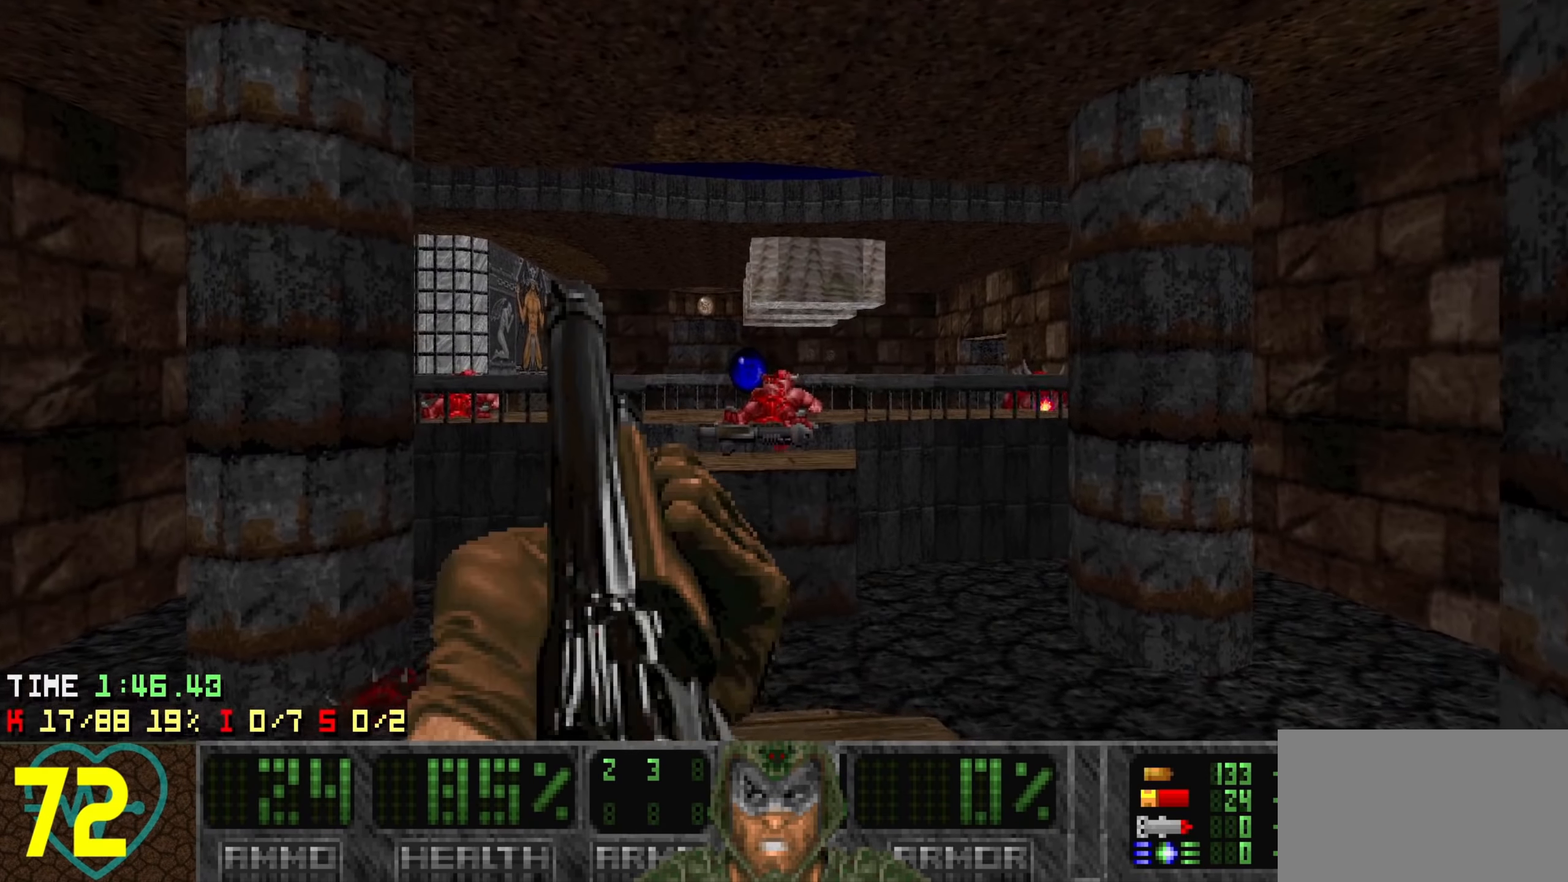
{"dt_ms": 500, "keys": [], "events": [[17, "w", "down"], [100, "w", "up"]]}
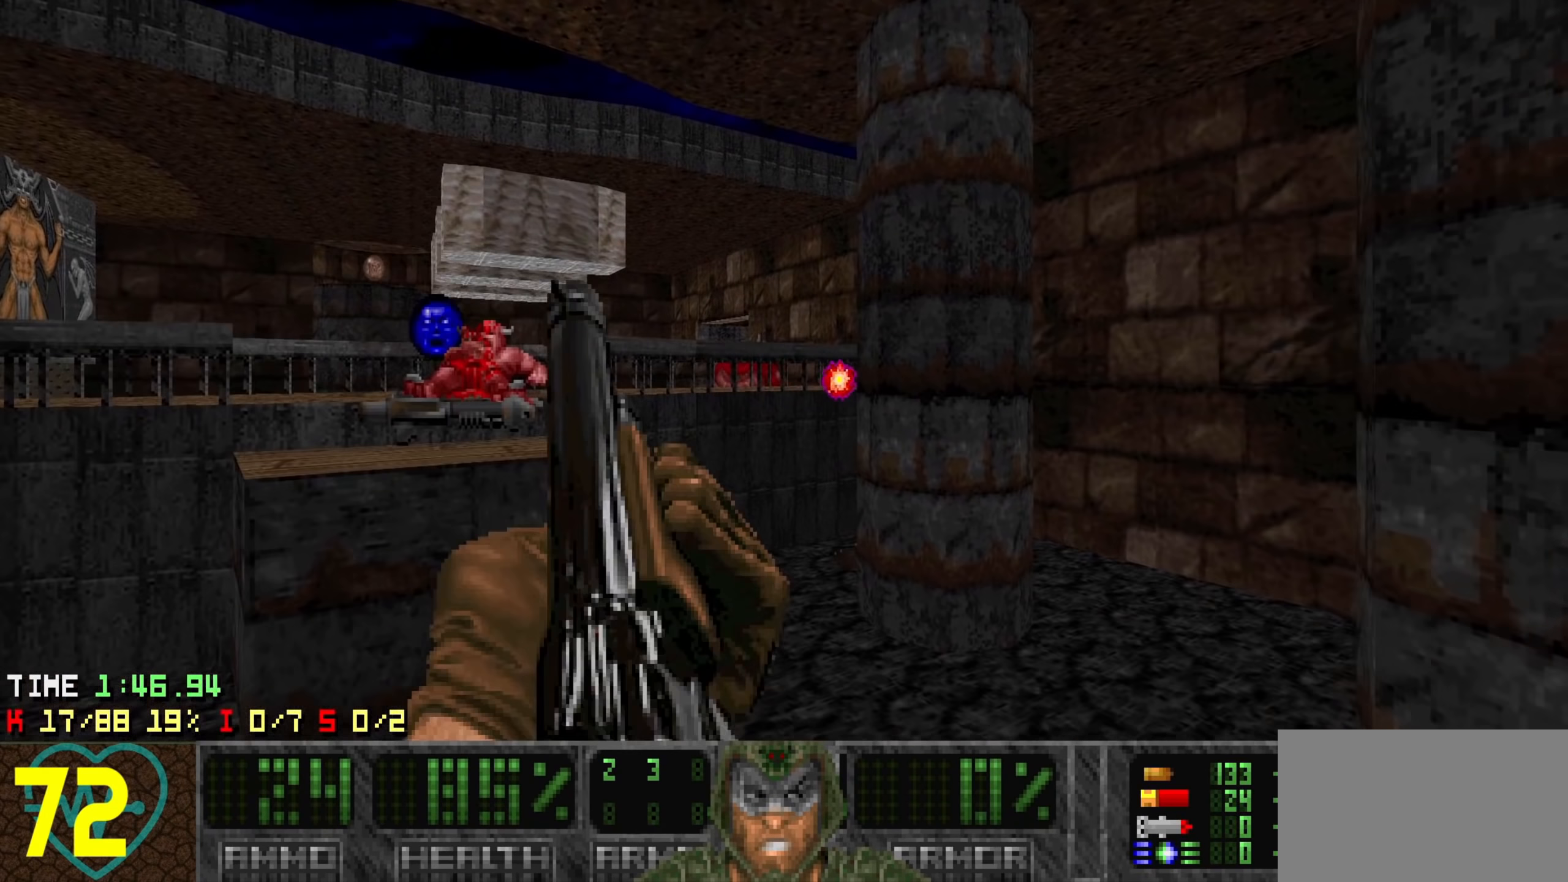
{"dt_ms": 500, "keys": [], "events": [[167, "a", "down"], [267, "a", "up"]]}
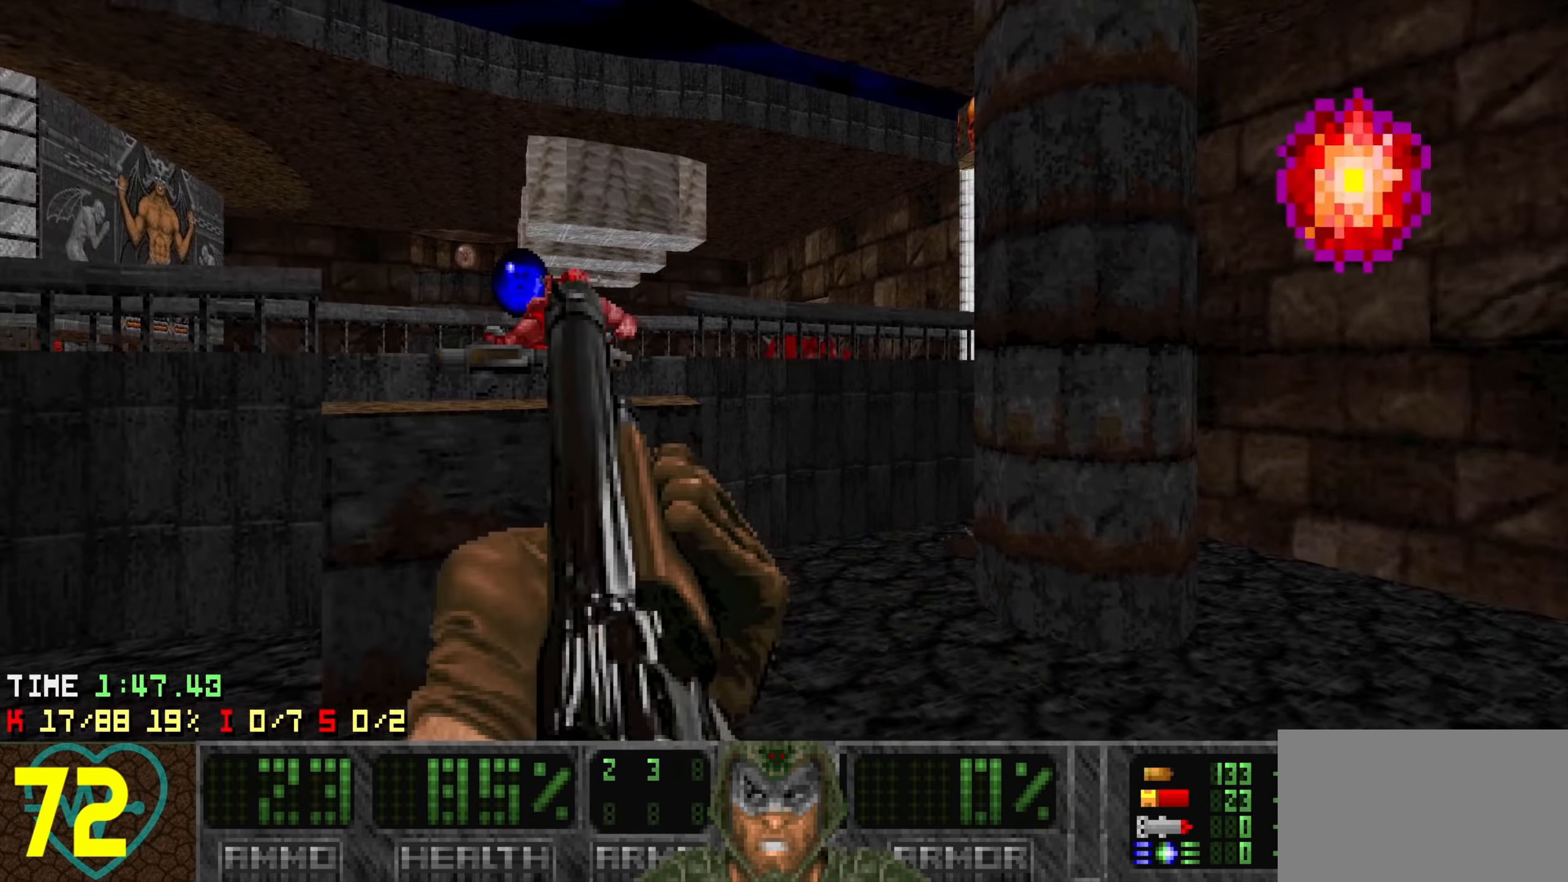
{"dt_ms": 500, "keys": [], "events": [[183, "a", "down"], [183, "w", "down"], [217, "a", "up"], [267, "w", "up"]]}
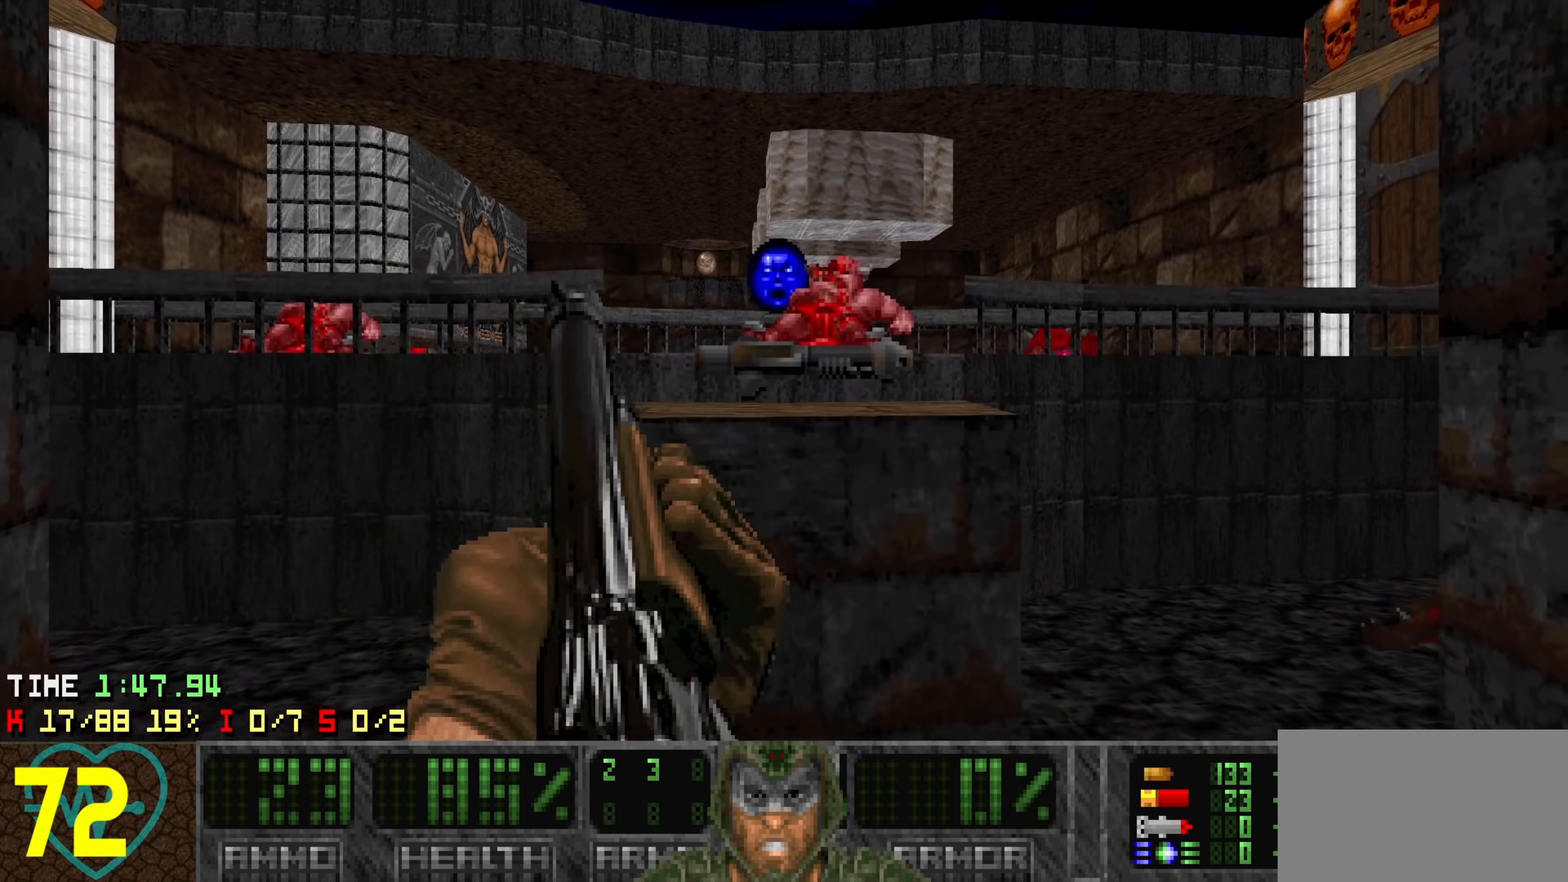
{"dt_ms": 500, "keys": [], "events": [[50, "s", "down"], [150, "d", "down"], [183, "d", "up"], [183, "s", "up"], [383, "d", "down"], [383, "s", "down"], [483, "d", "up"], [483, "s", "up"]]}
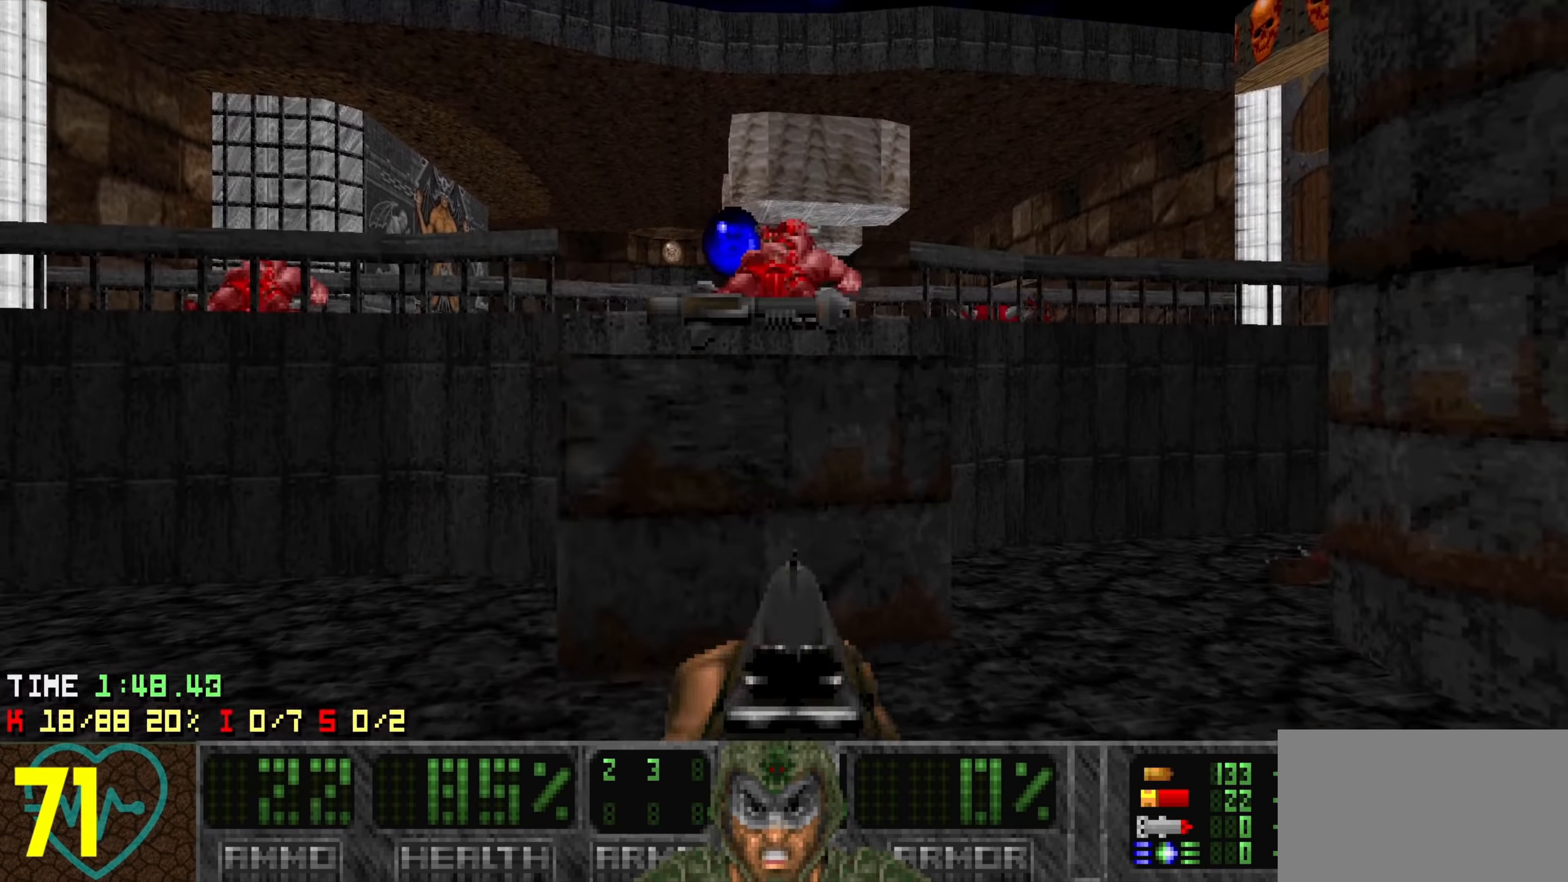
{"dt_ms": 500, "keys": [], "events": []}
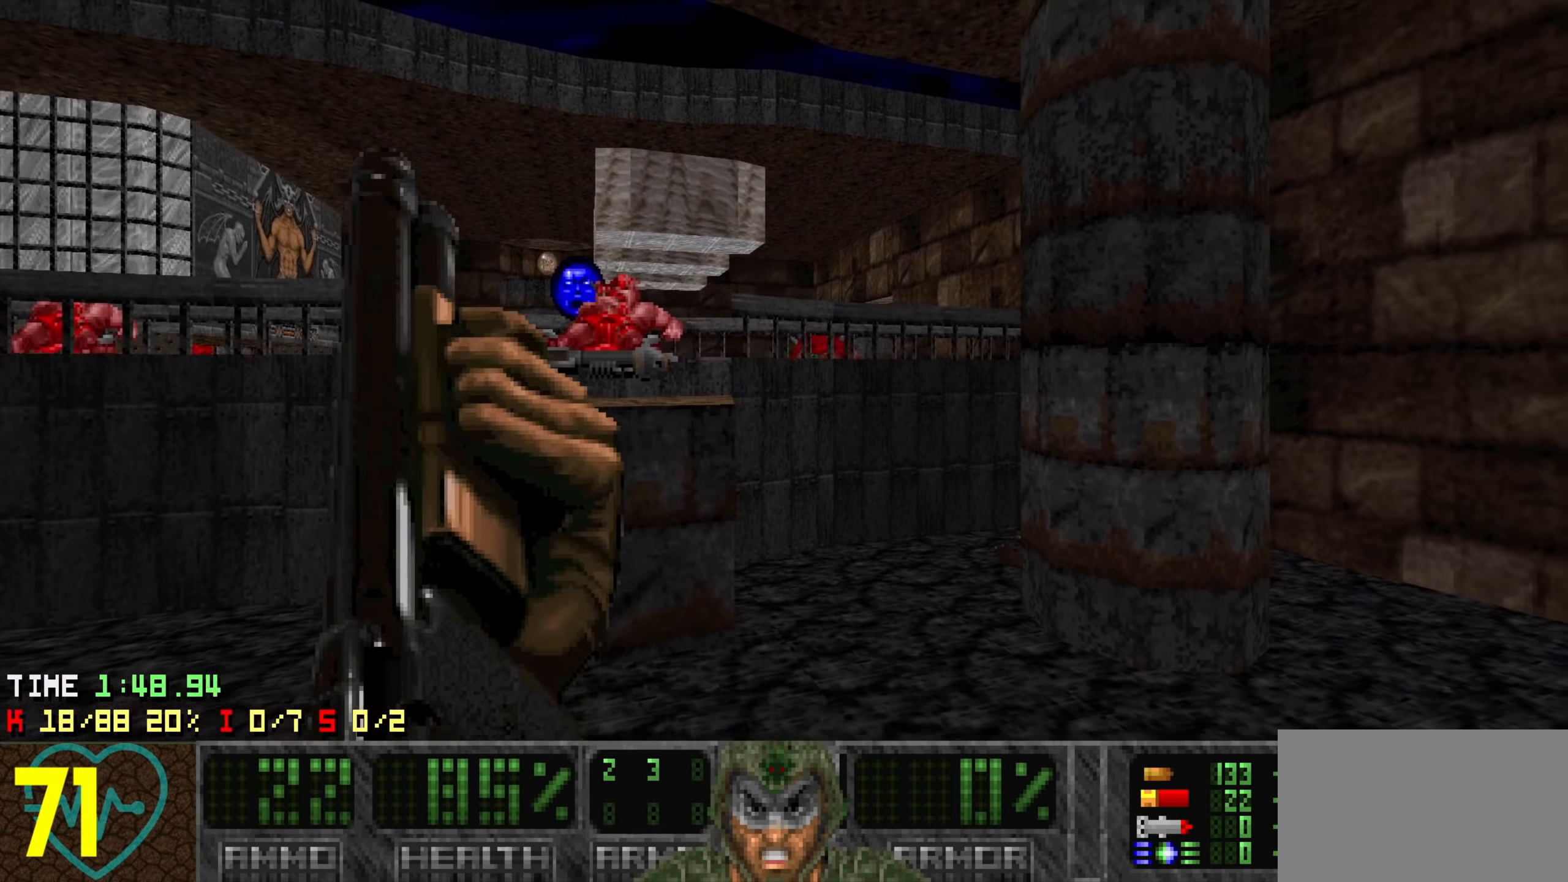
{"dt_ms": 500, "keys": [], "events": []}
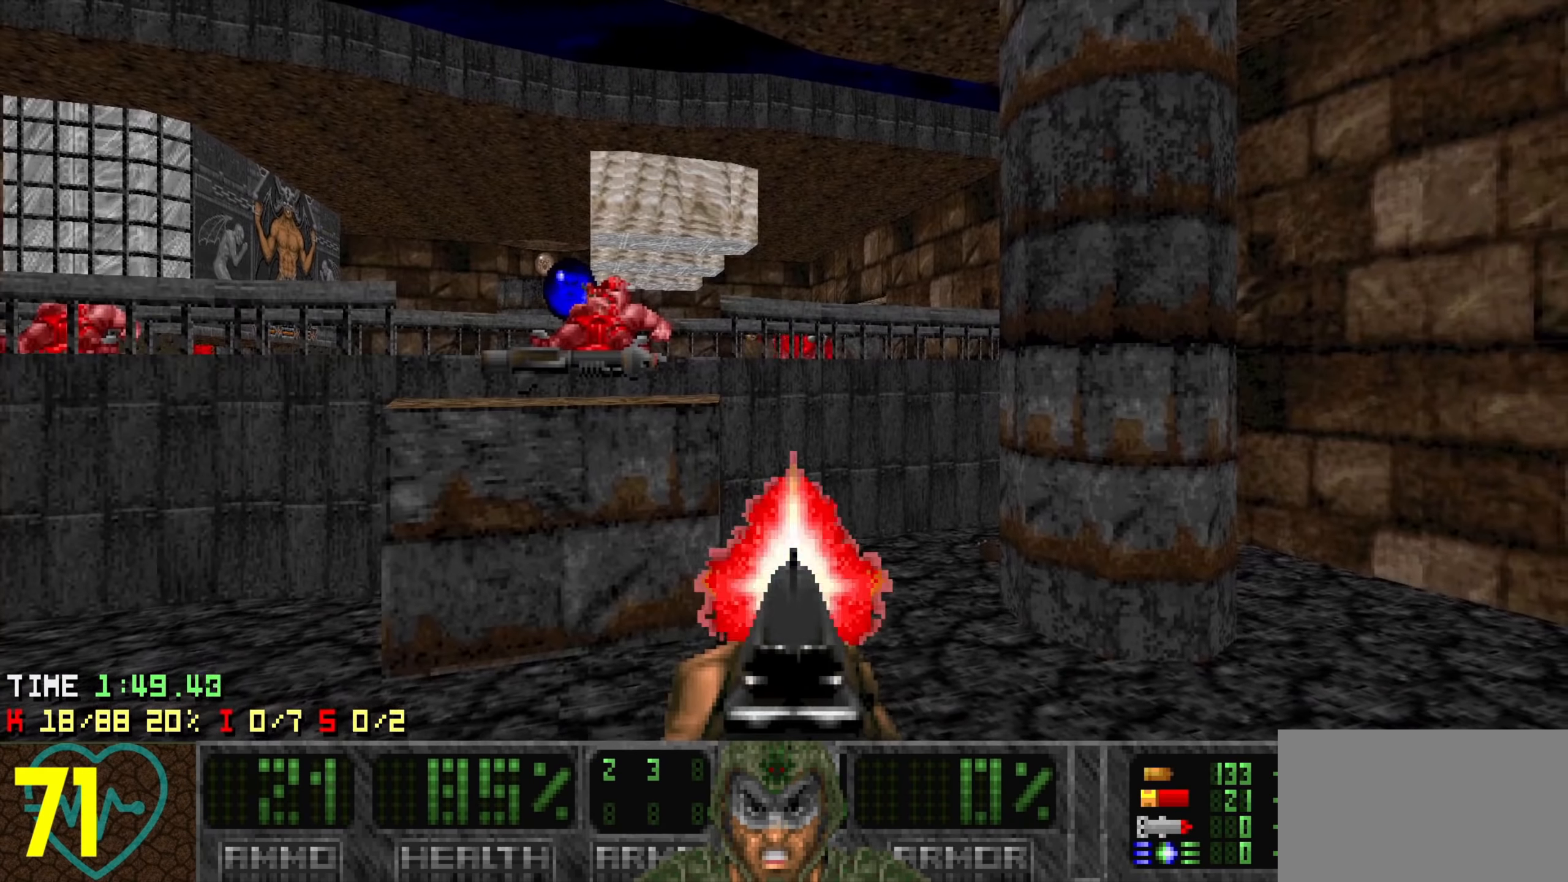
{"dt_ms": 500, "keys": ["a"], "events": [[150, "d", "down"], [150, "s", "down"], [233, "d", "up"], [233, "s", "up"], [383, "w", "down"], [417, "a", "down"], [467, "w", "up"]]}
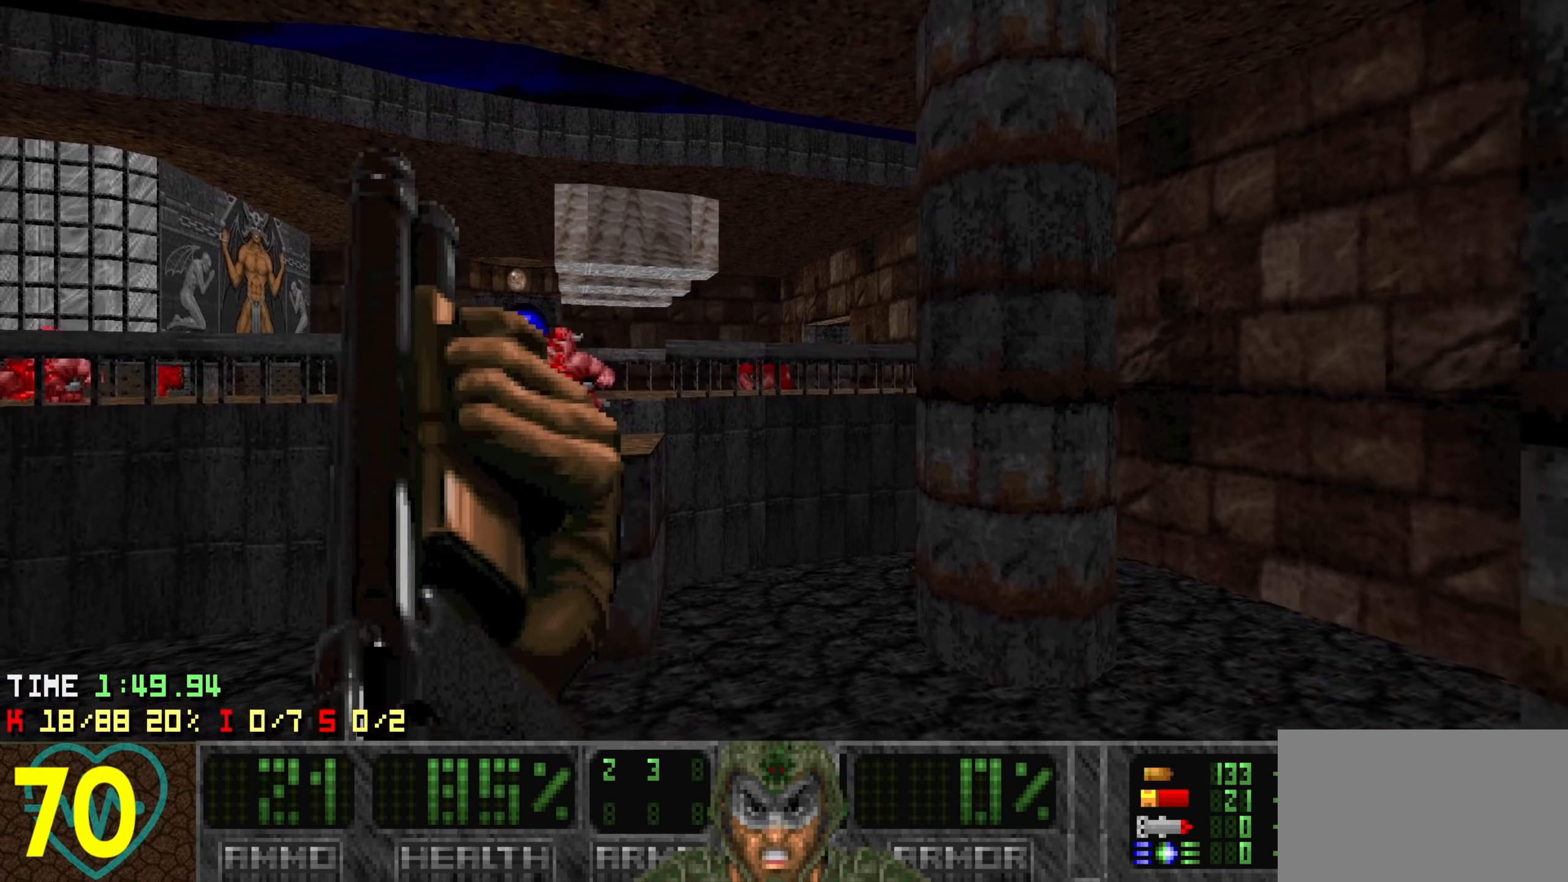
{"dt_ms": 500, "keys": [], "events": [[17, "a", "up"], [250, "w", "down"], [300, "a", "down"], [350, "a", "up"], [350, "w", "up"]]}
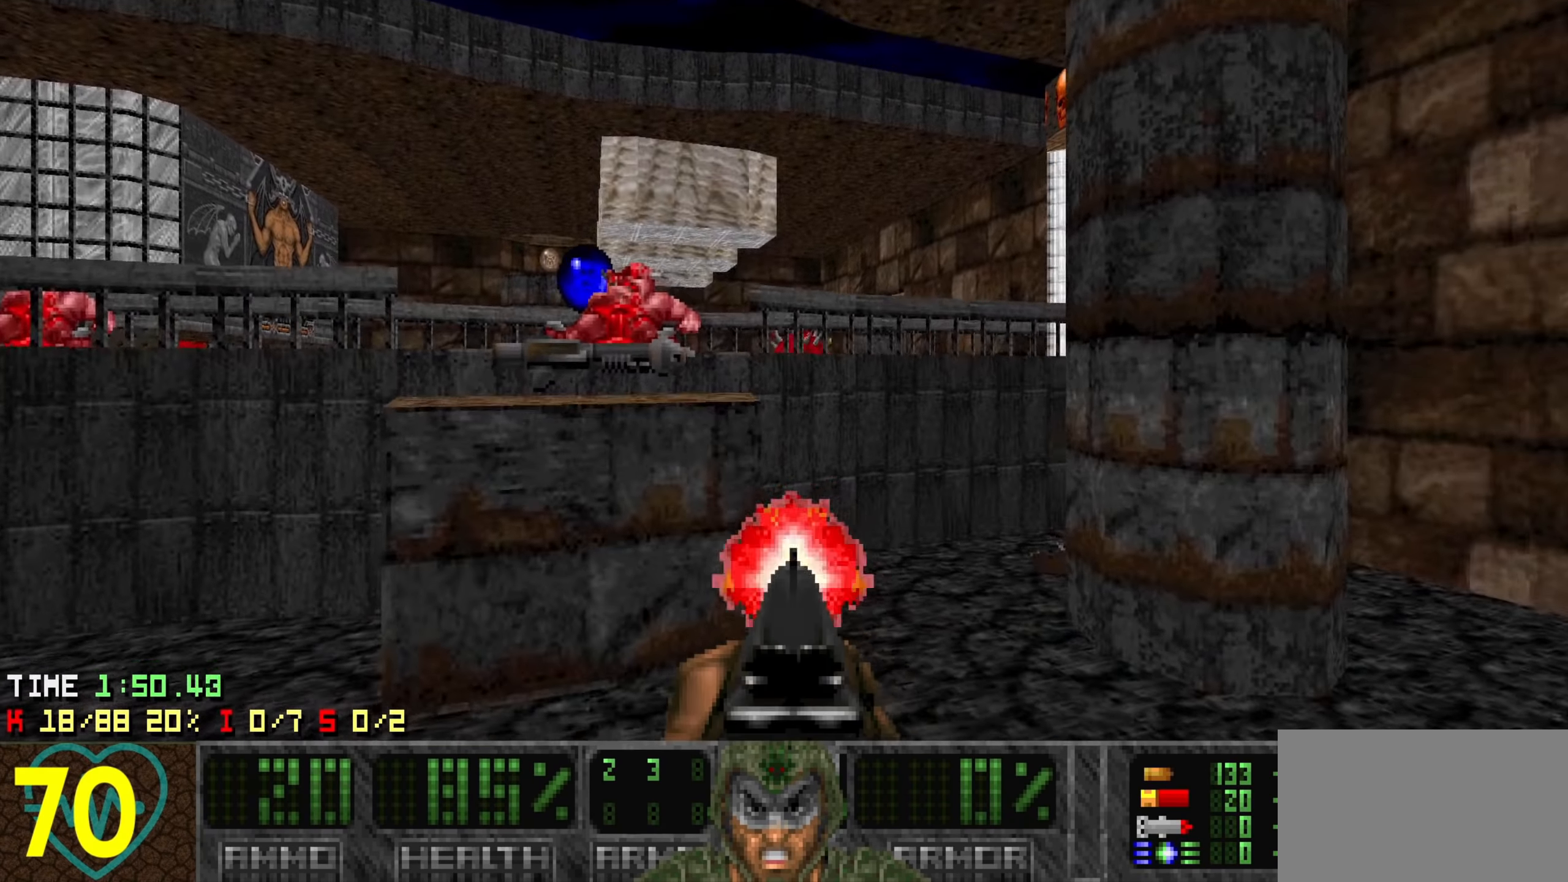
{"dt_ms": 500, "keys": [], "events": [[183, "d", "down"], [183, "s", "down"], [267, "d", "up"], [267, "s", "up"]]}
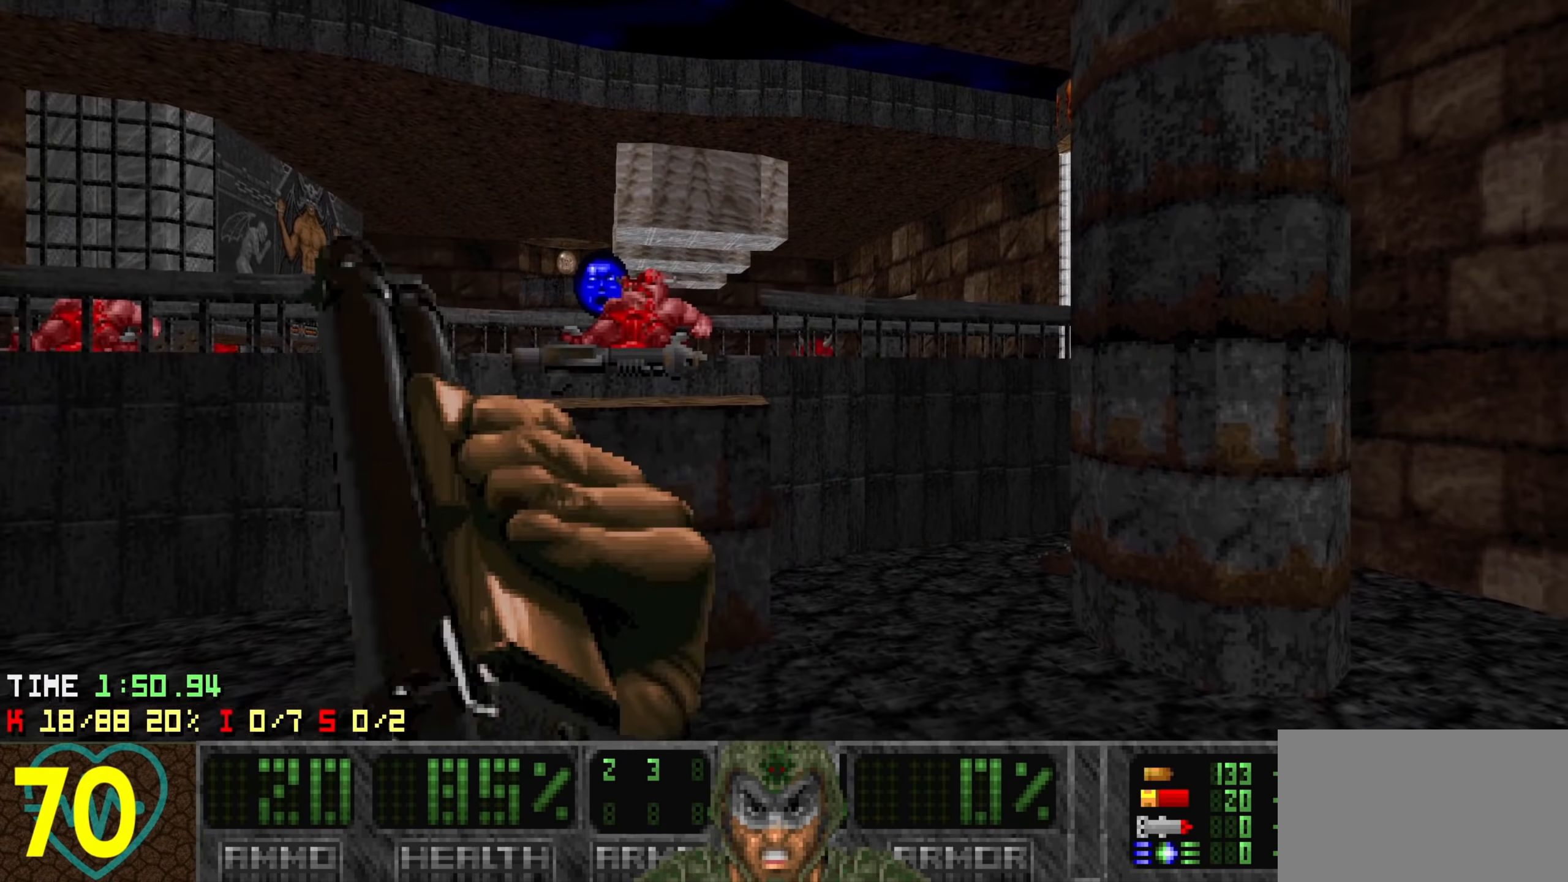
{"dt_ms": 500, "keys": [], "events": [[50, "w", "down"], [150, "w", "up"]]}
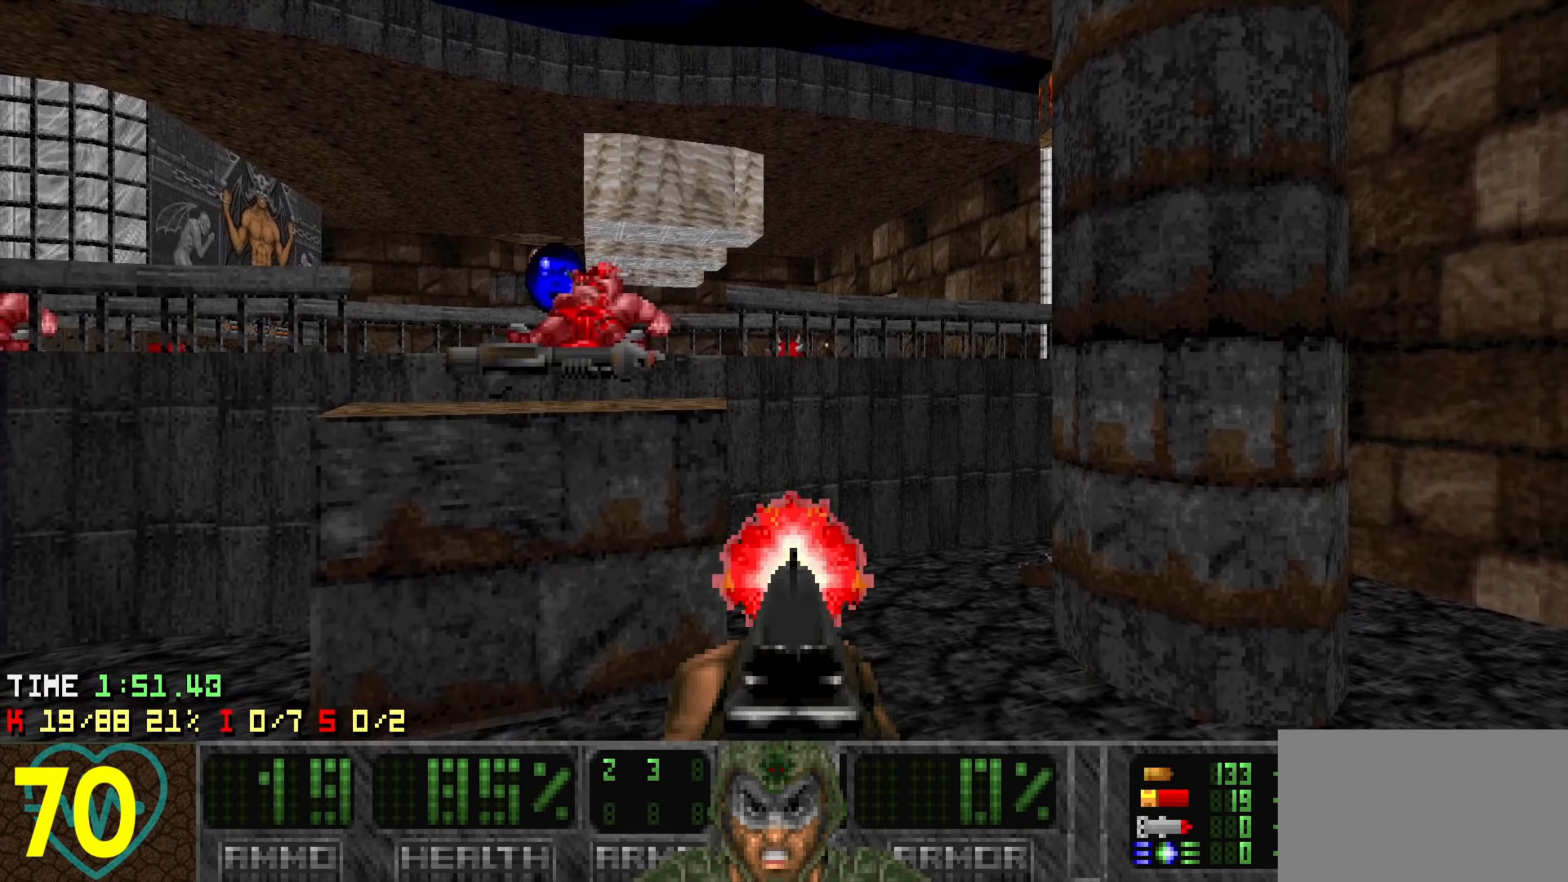
{"dt_ms": 500, "keys": ["d"], "events": [[167, "s", "down"], [383, "s", "up"], [500, "d", "down"]]}
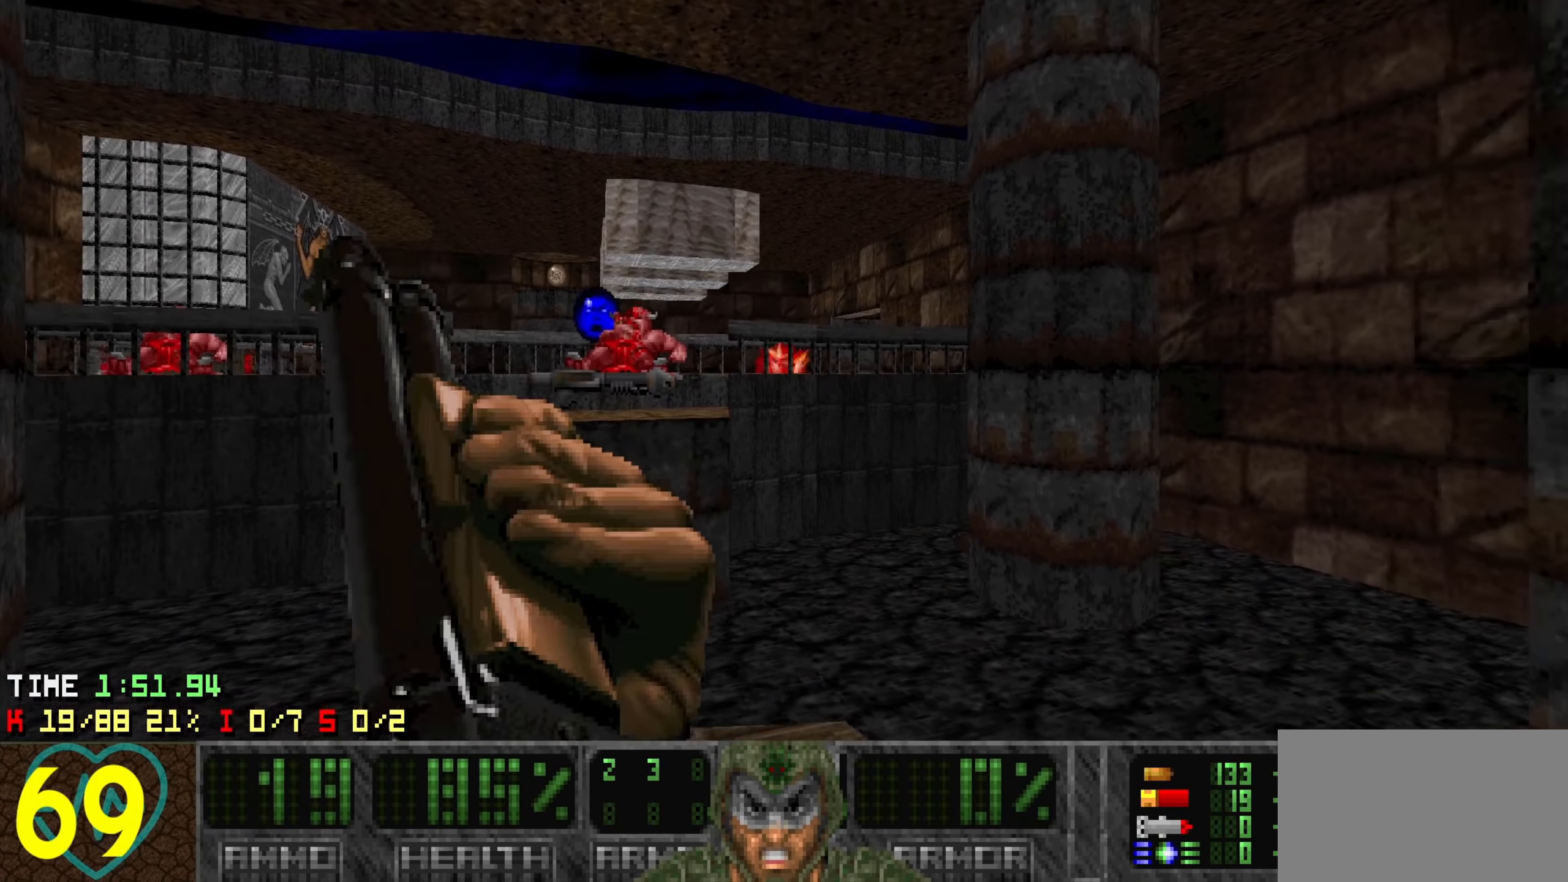
{"dt_ms": 500, "keys": ["w"], "events": [[50, "w", "down"], [367, "d", "up"]]}
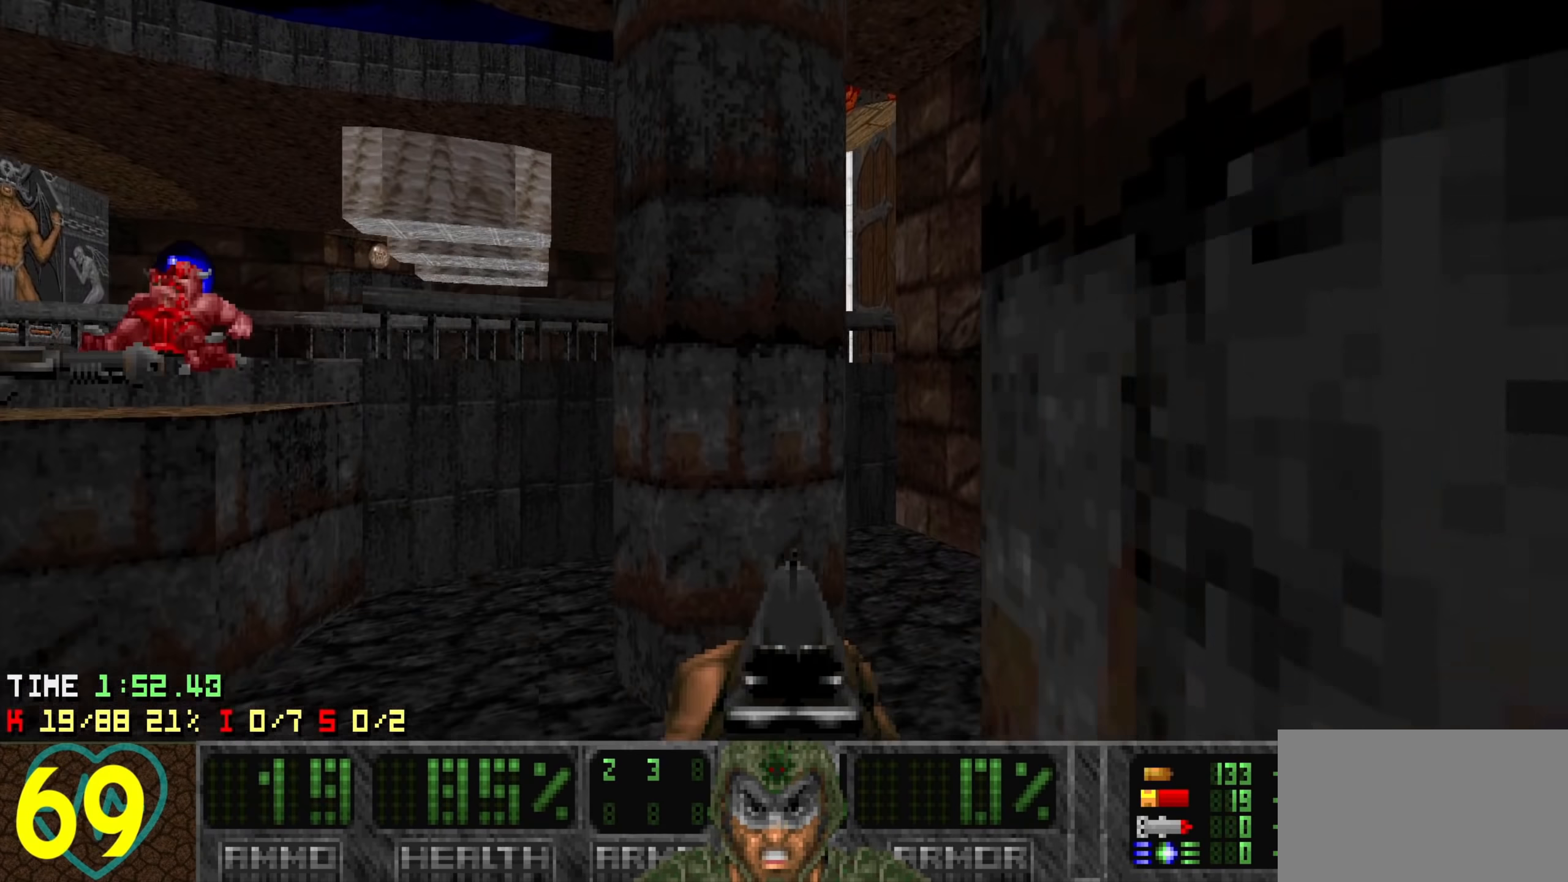
{"dt_ms": 500, "keys": ["d", "w"], "events": [[150, "d", "down"], [283, "d", "up"], [417, "d", "down"]]}
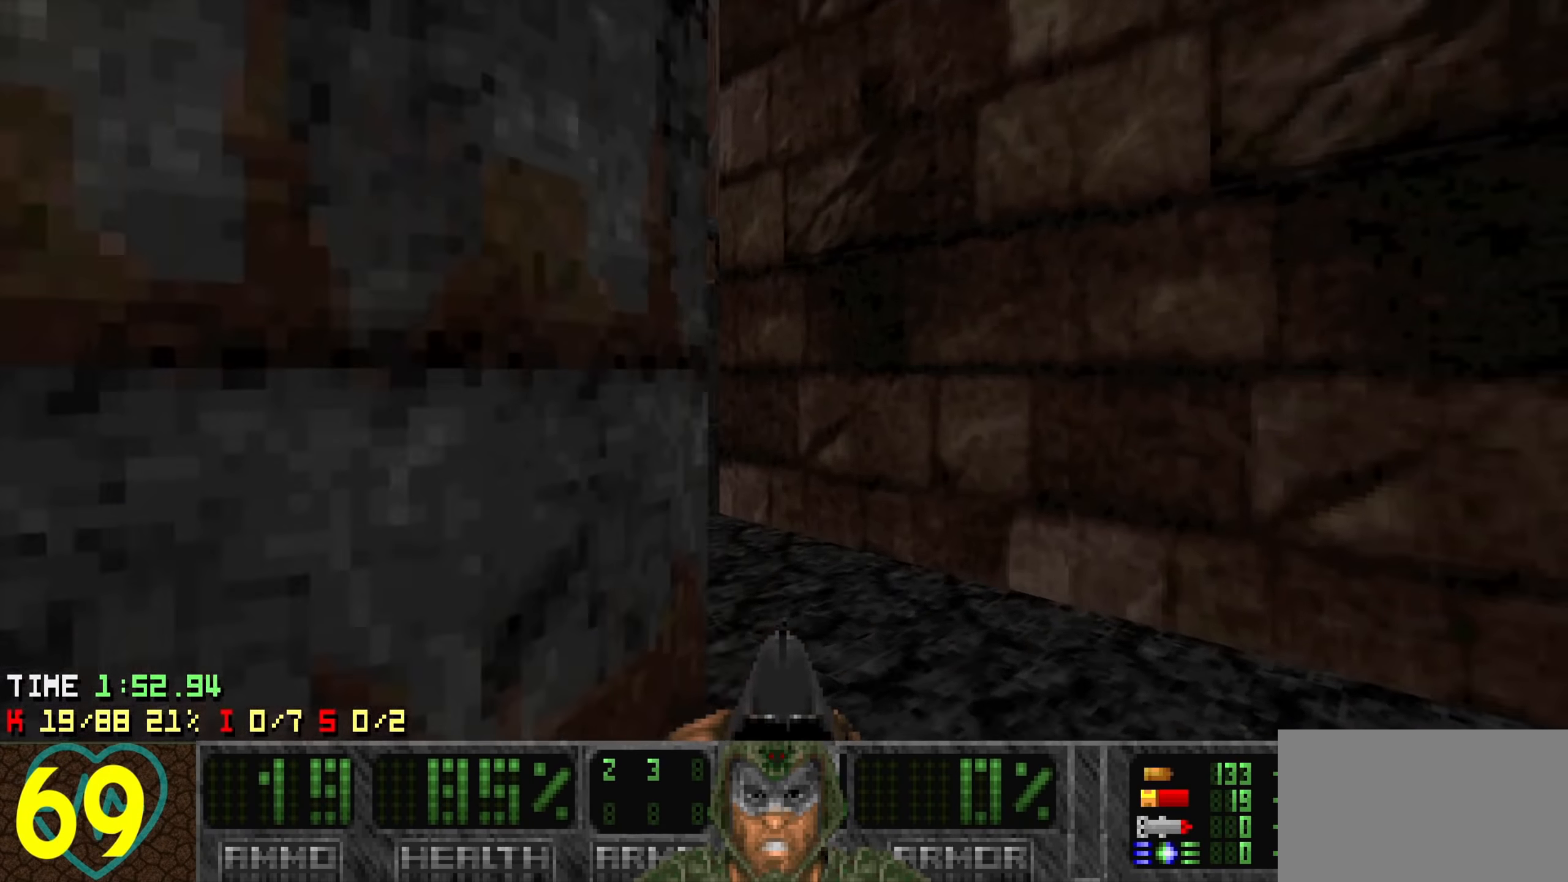
{"dt_ms": 500, "keys": ["a", "w"], "events": [[167, "d", "up"], [350, "a", "down"]]}
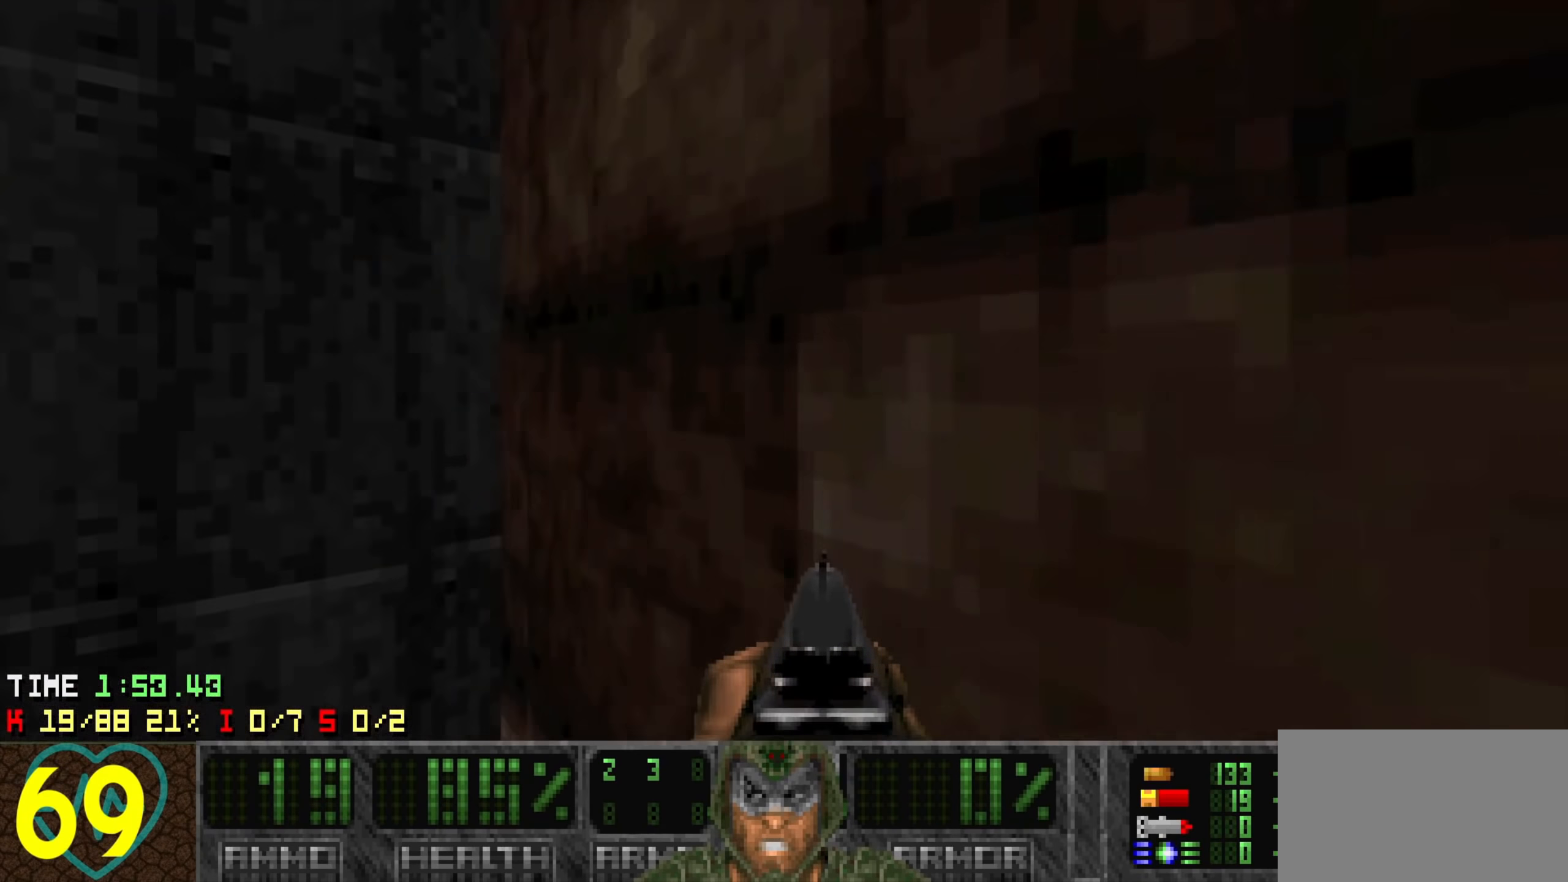
{"dt_ms": 500, "keys": ["a", "w"], "events": []}
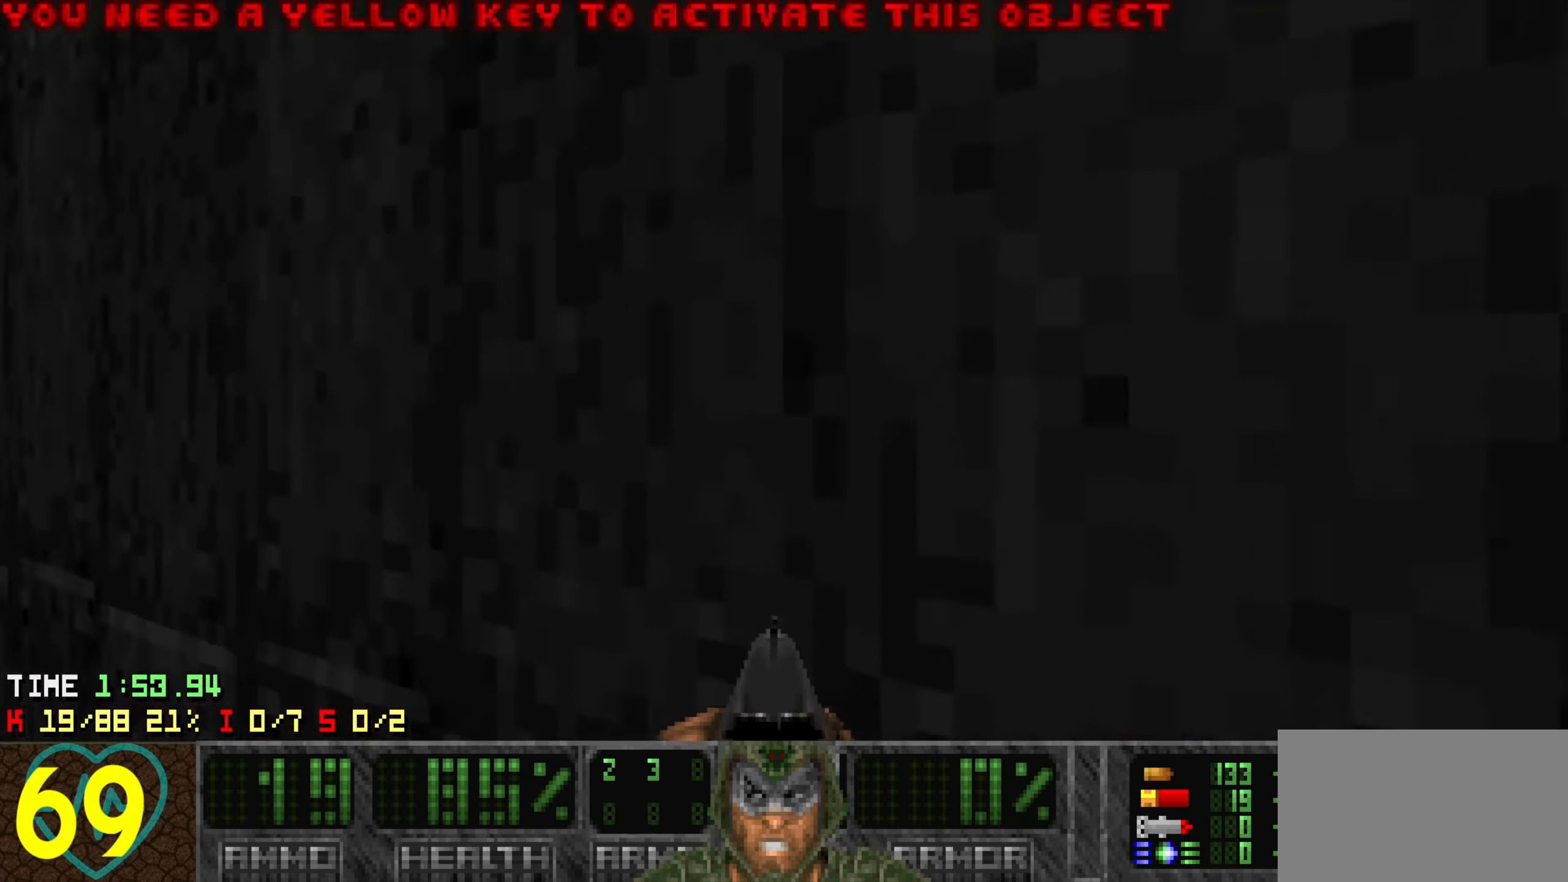
{"dt_ms": 500, "keys": [], "events": [[183, "a", "up"], [183, "w", "up"]]}
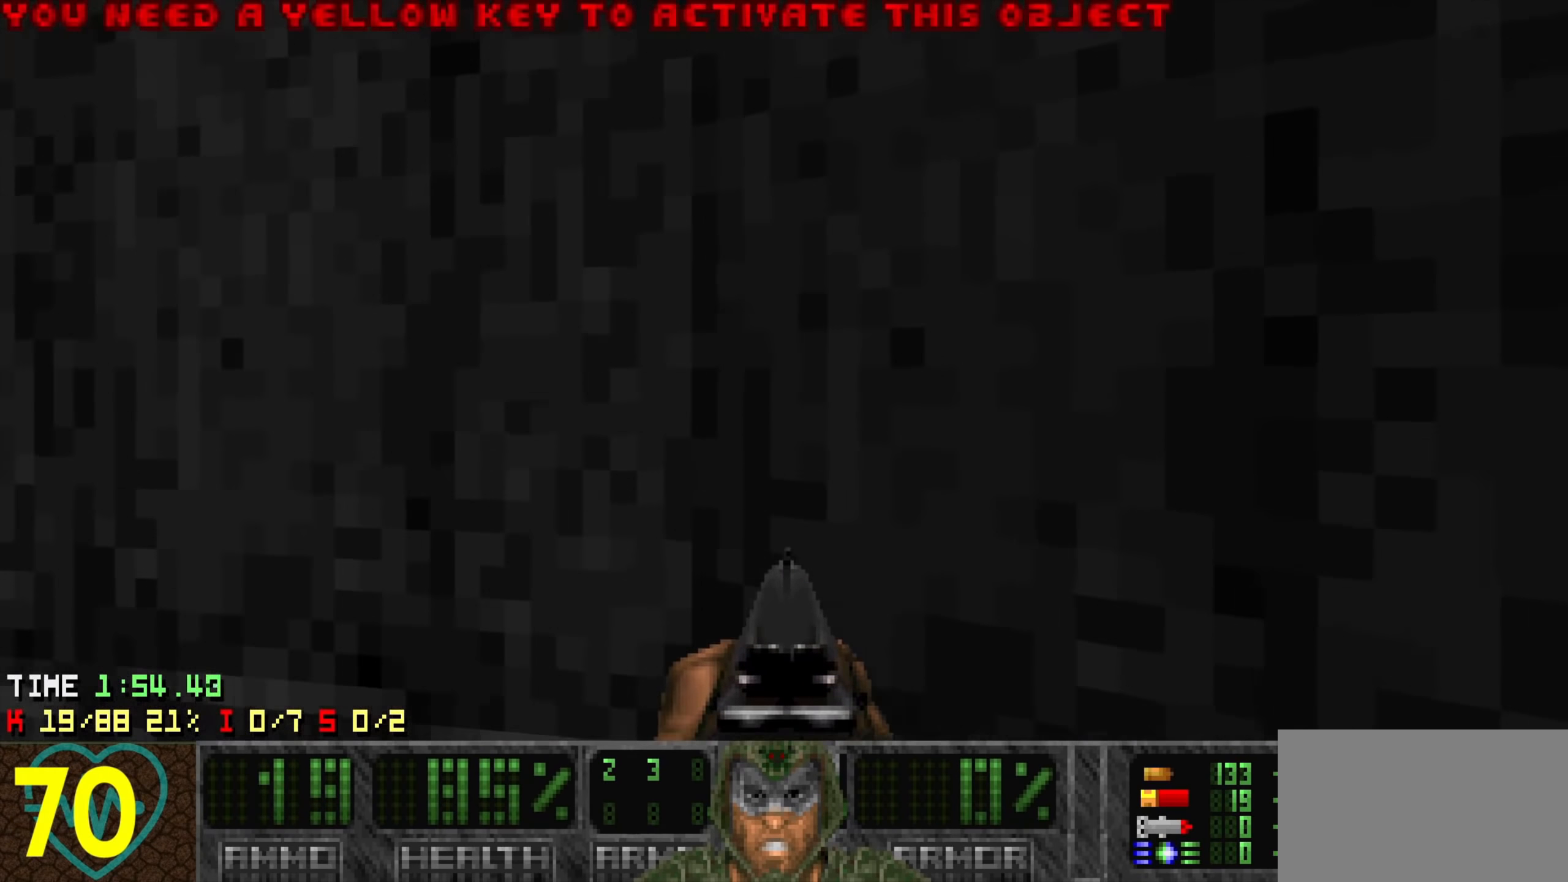
{"dt_ms": 500, "keys": [], "events": [[17, "s", "down"], [117, "d", "down"], [250, "d", "up"], [250, "s", "up"]]}
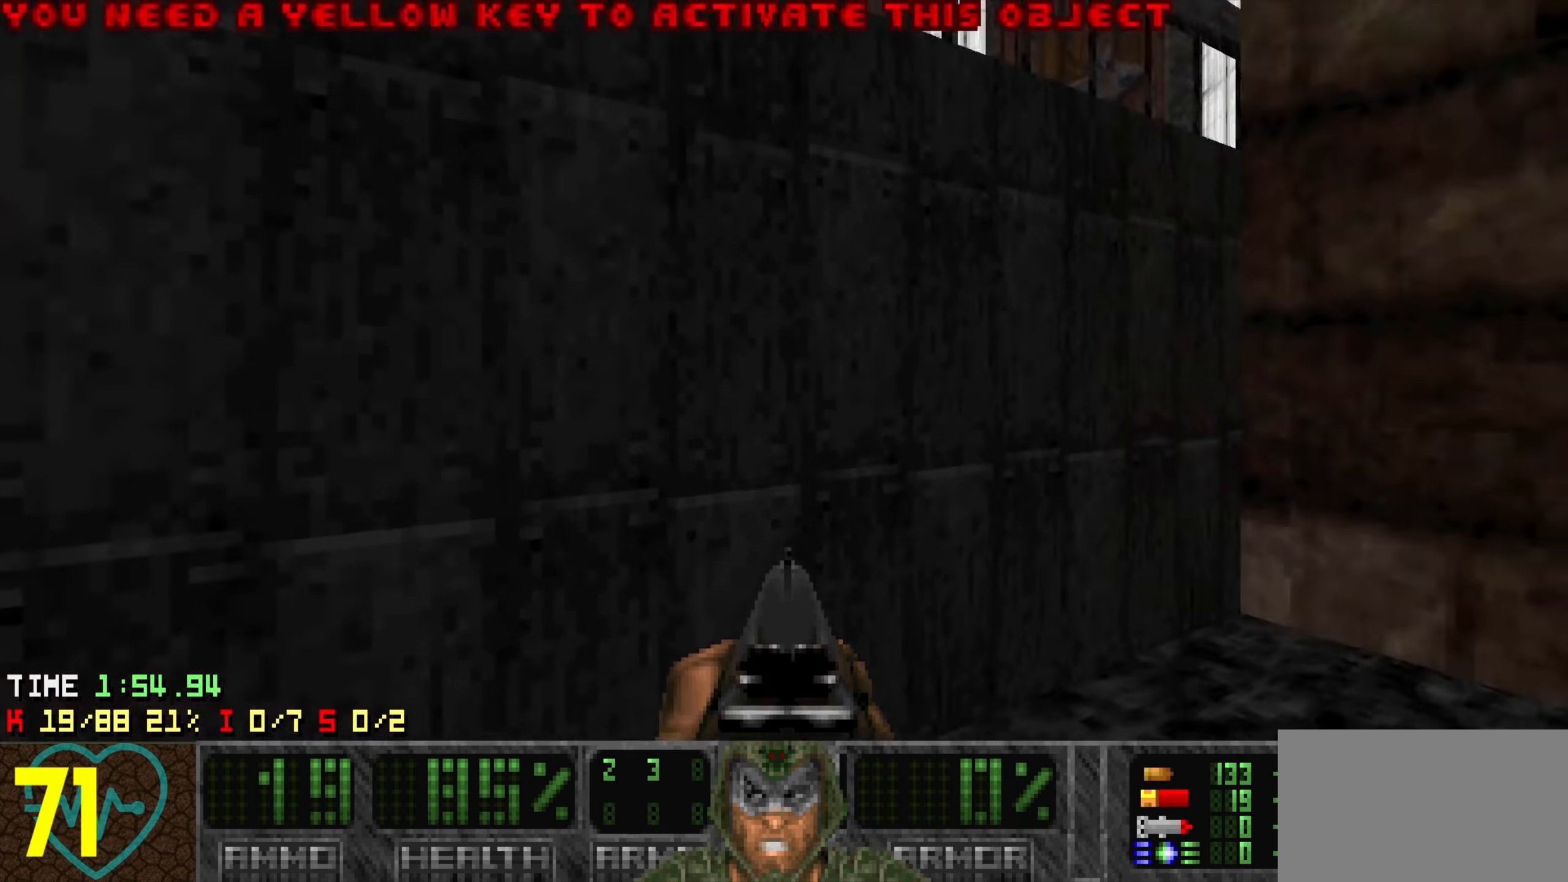
{"dt_ms": 500, "keys": [], "events": [[33, "a", "down"], [33, "s", "down"], [83, "a", "up"], [317, "s", "up"]]}
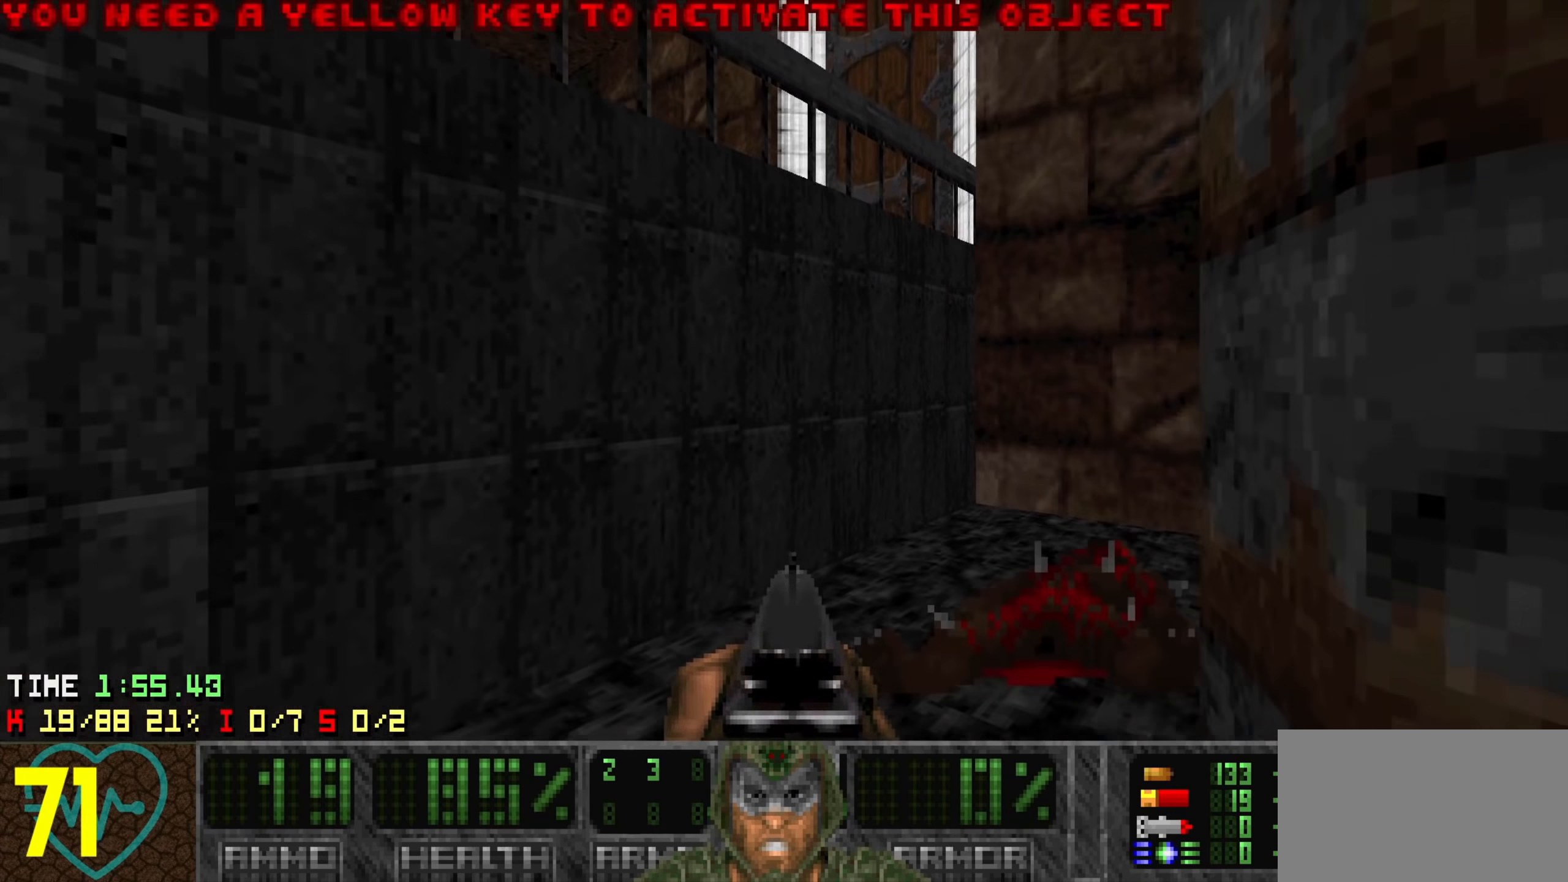
{"dt_ms": 500, "keys": ["d", "w"], "events": [[233, "w", "down"], [483, "d", "down"]]}
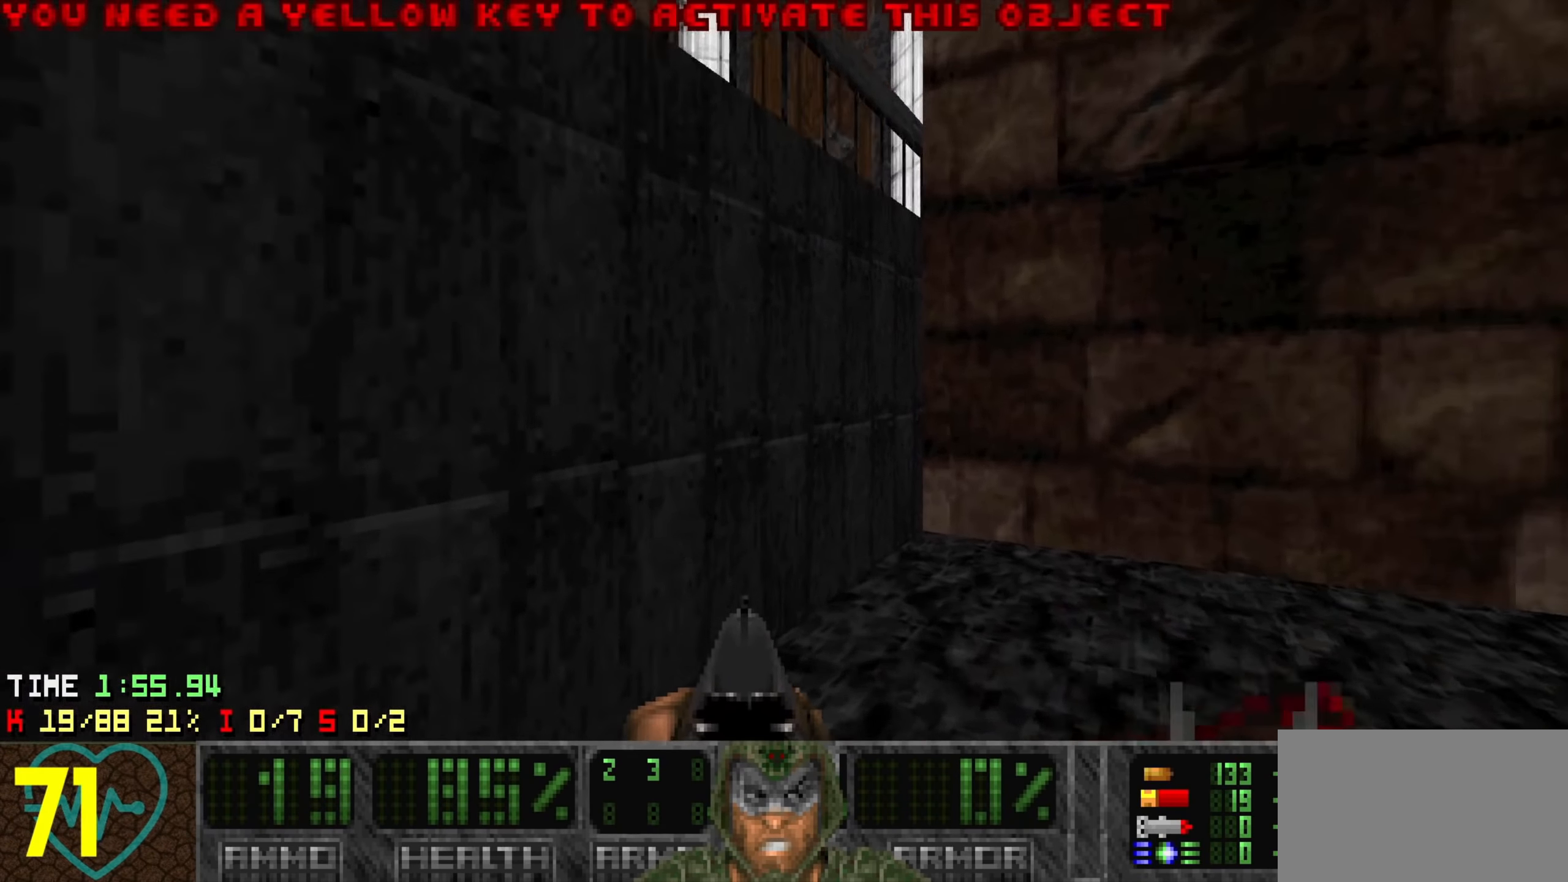
{"dt_ms": 500, "keys": ["w"], "events": [[250, "d", "up"]]}
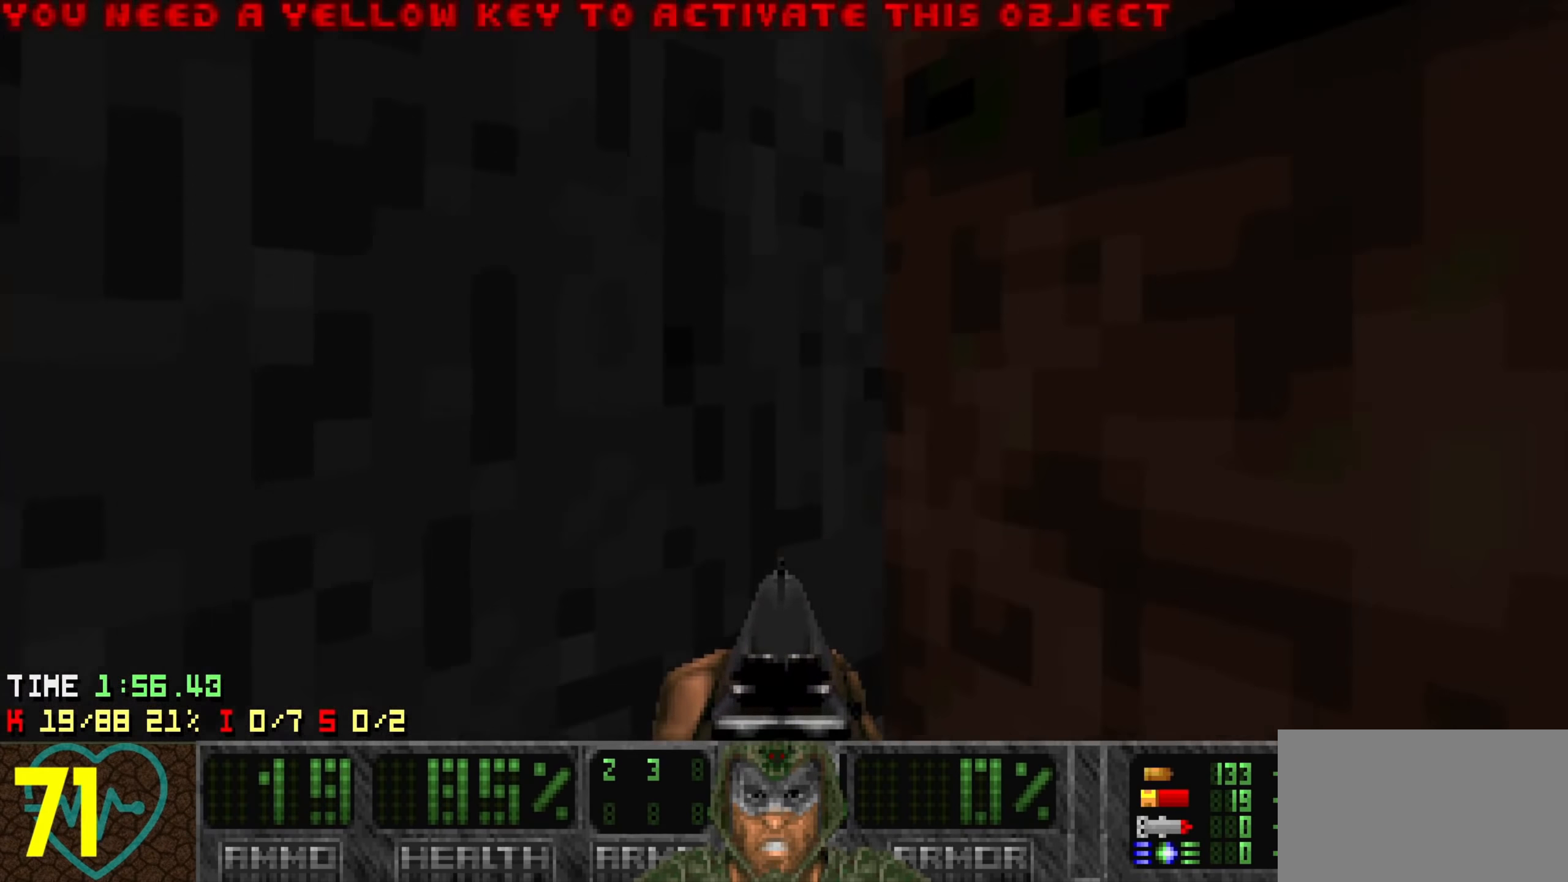
{"dt_ms": 500, "keys": [], "events": [[167, "w", "up"], [217, "s", "down"], [500, "s", "up"]]}
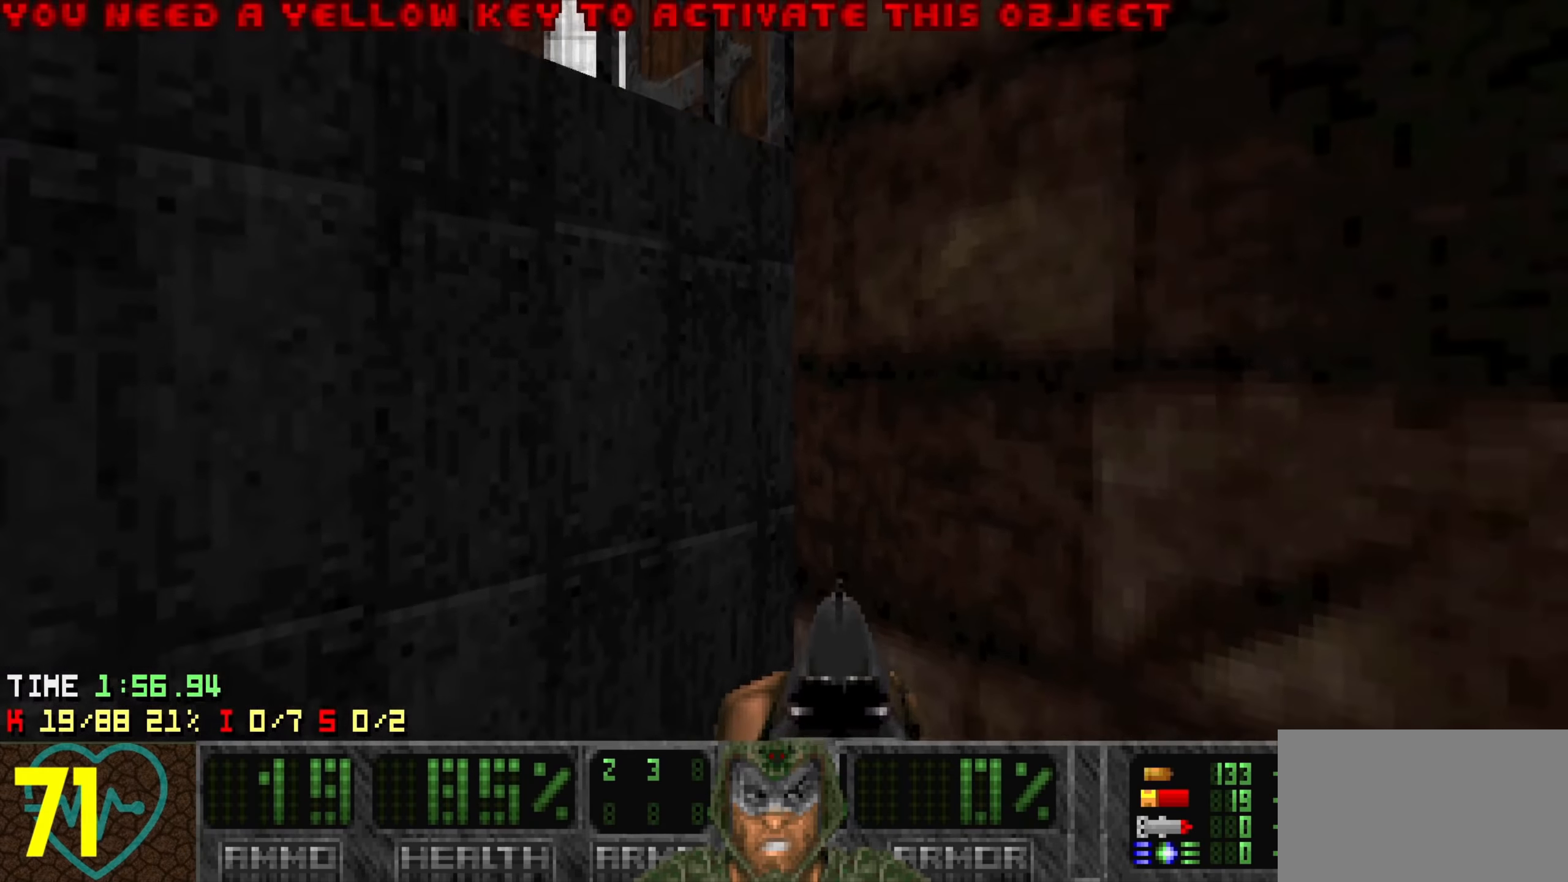
{"dt_ms": 500, "keys": ["w"], "events": [[333, "w", "down"]]}
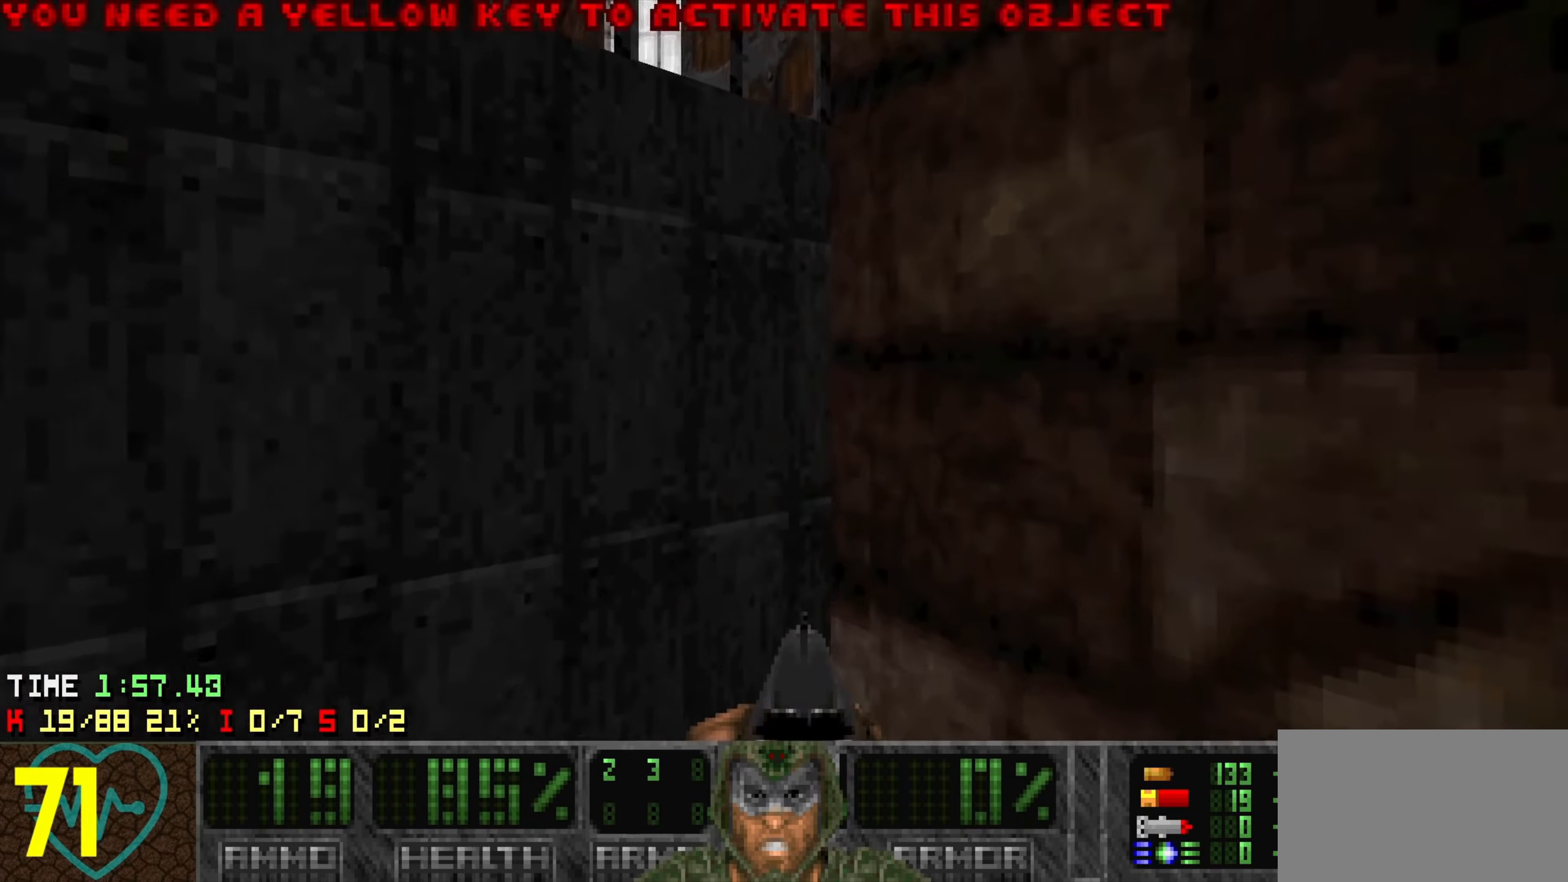
{"dt_ms": 500, "keys": ["a", "w"], "events": [[16, "a", "down"]]}
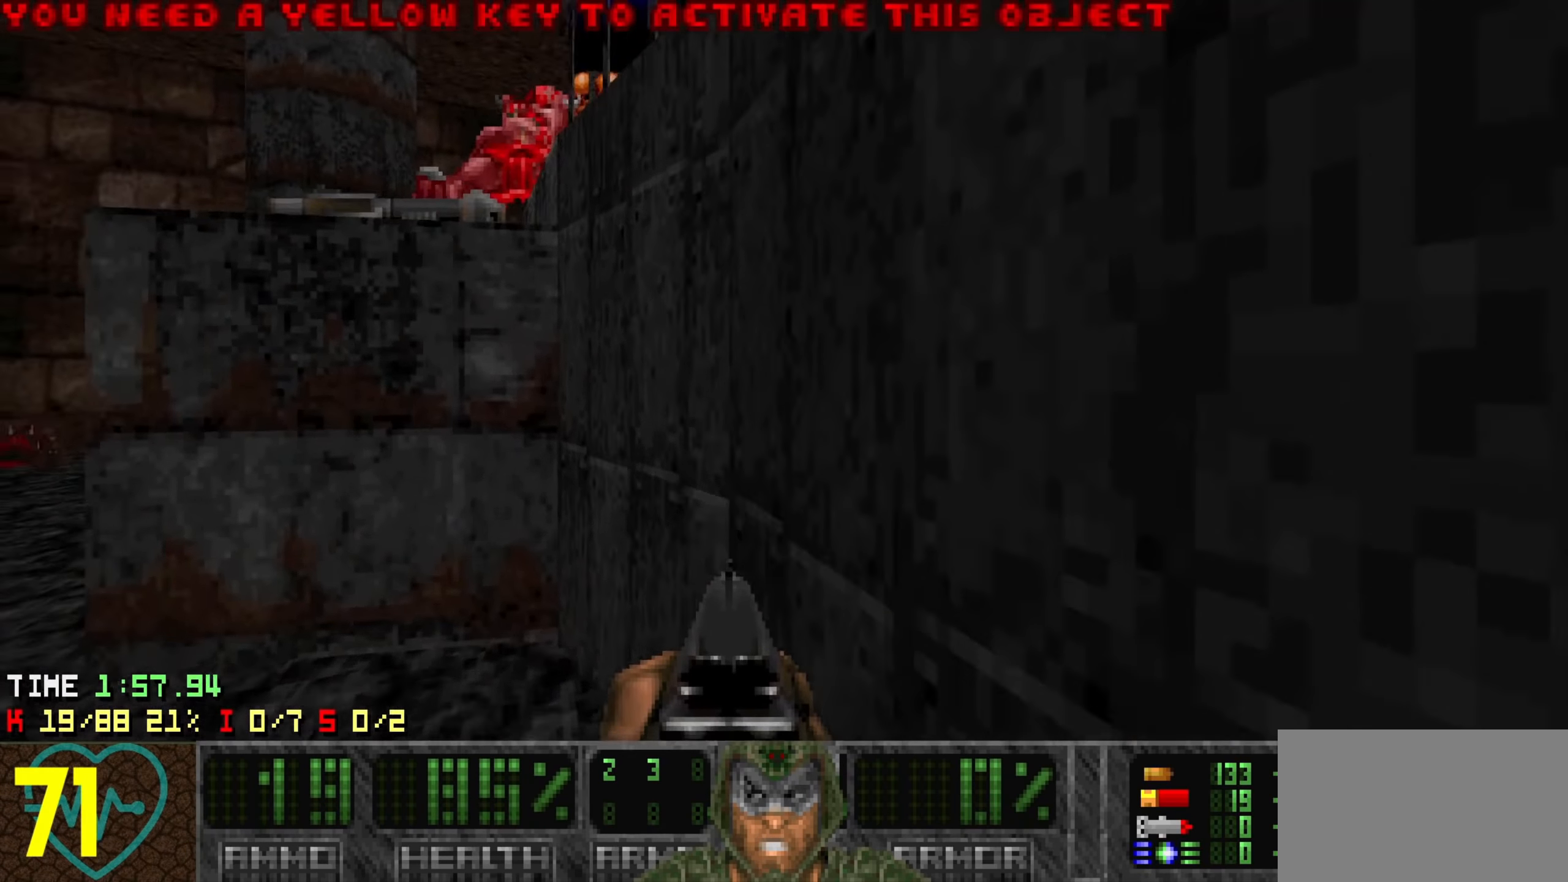
{"dt_ms": 500, "keys": [], "events": [[416, "w", "up"], [500, "a", "up"]]}
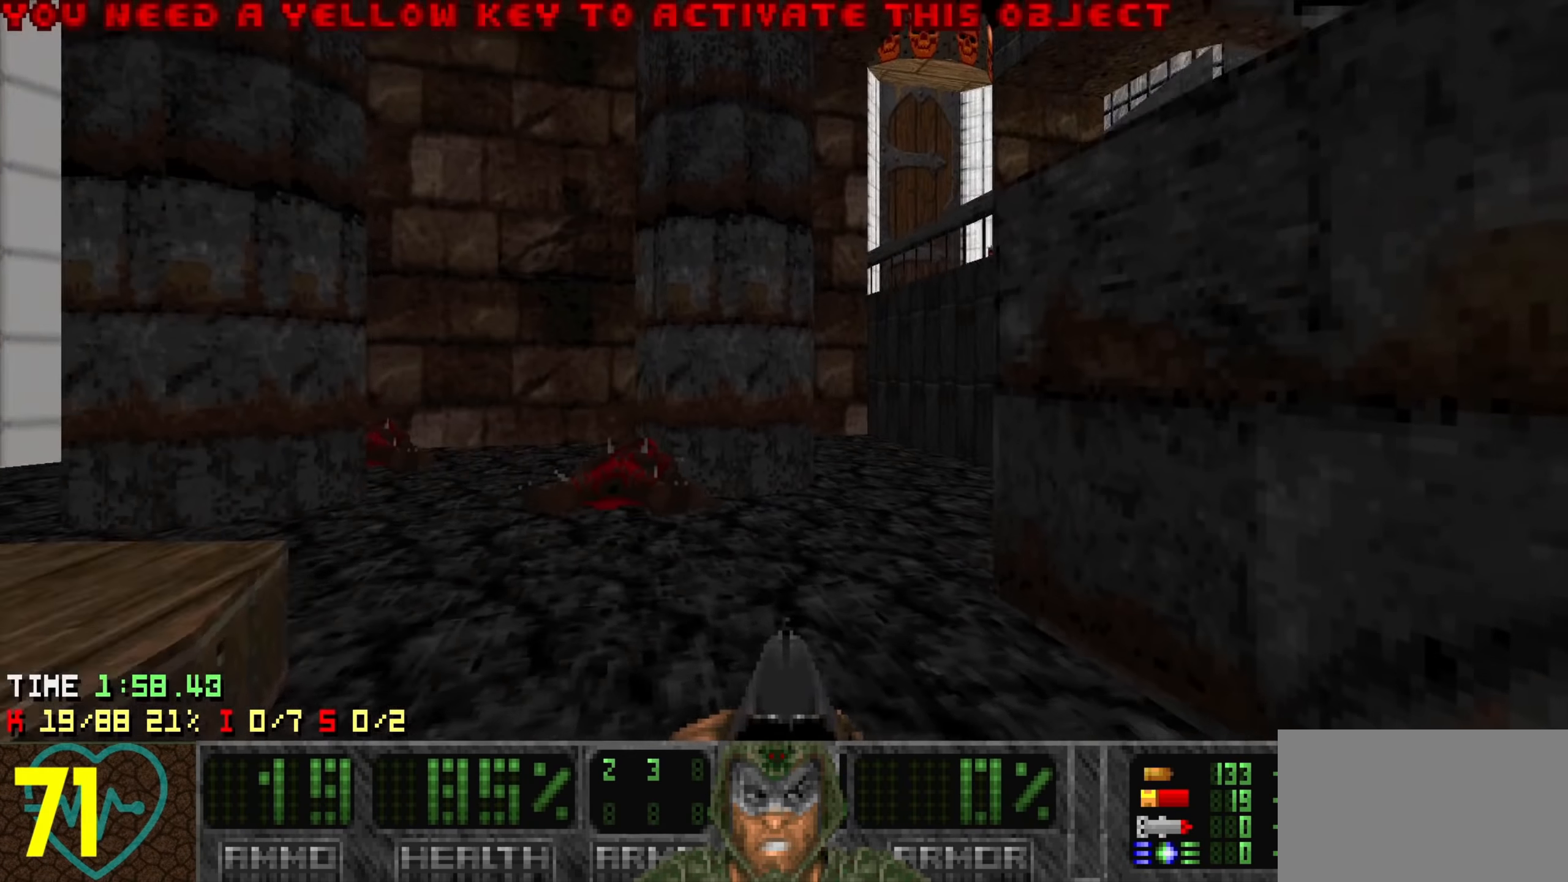
{"dt_ms": 500, "keys": ["w"], "events": [[50, "w", "down"], [133, "d", "down"], [333, "d", "up"]]}
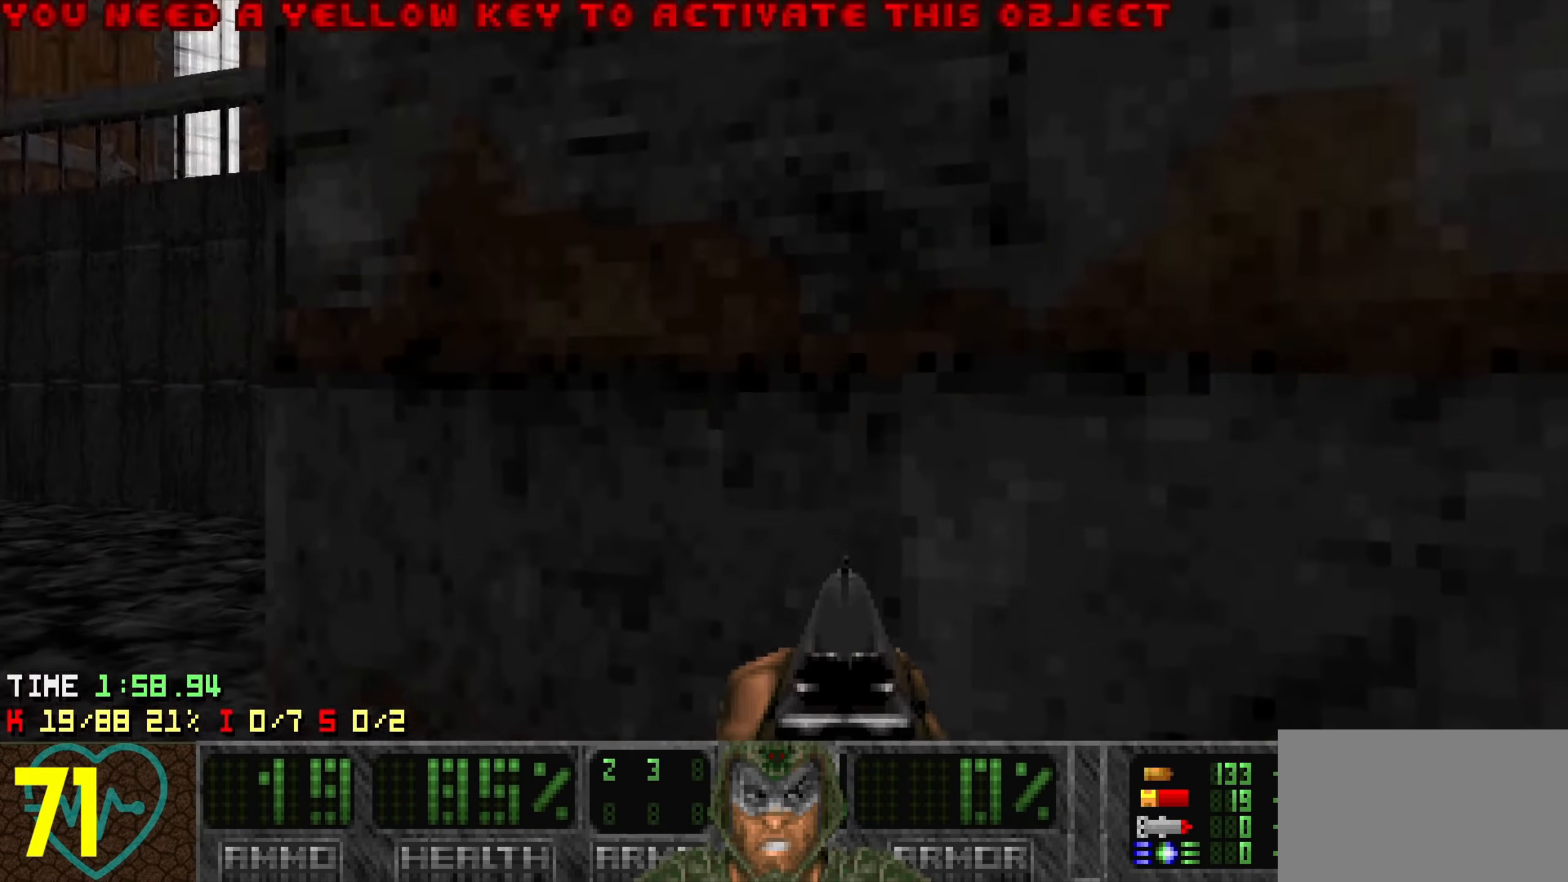
{"dt_ms": 500, "keys": ["w"], "events": [[16, "a", "down"], [16, "w", "up"], [66, "a", "up"], [166, "a", "down"], [250, "a", "up"], [350, "w", "down"], [383, "a", "down"], [483, "a", "up"]]}
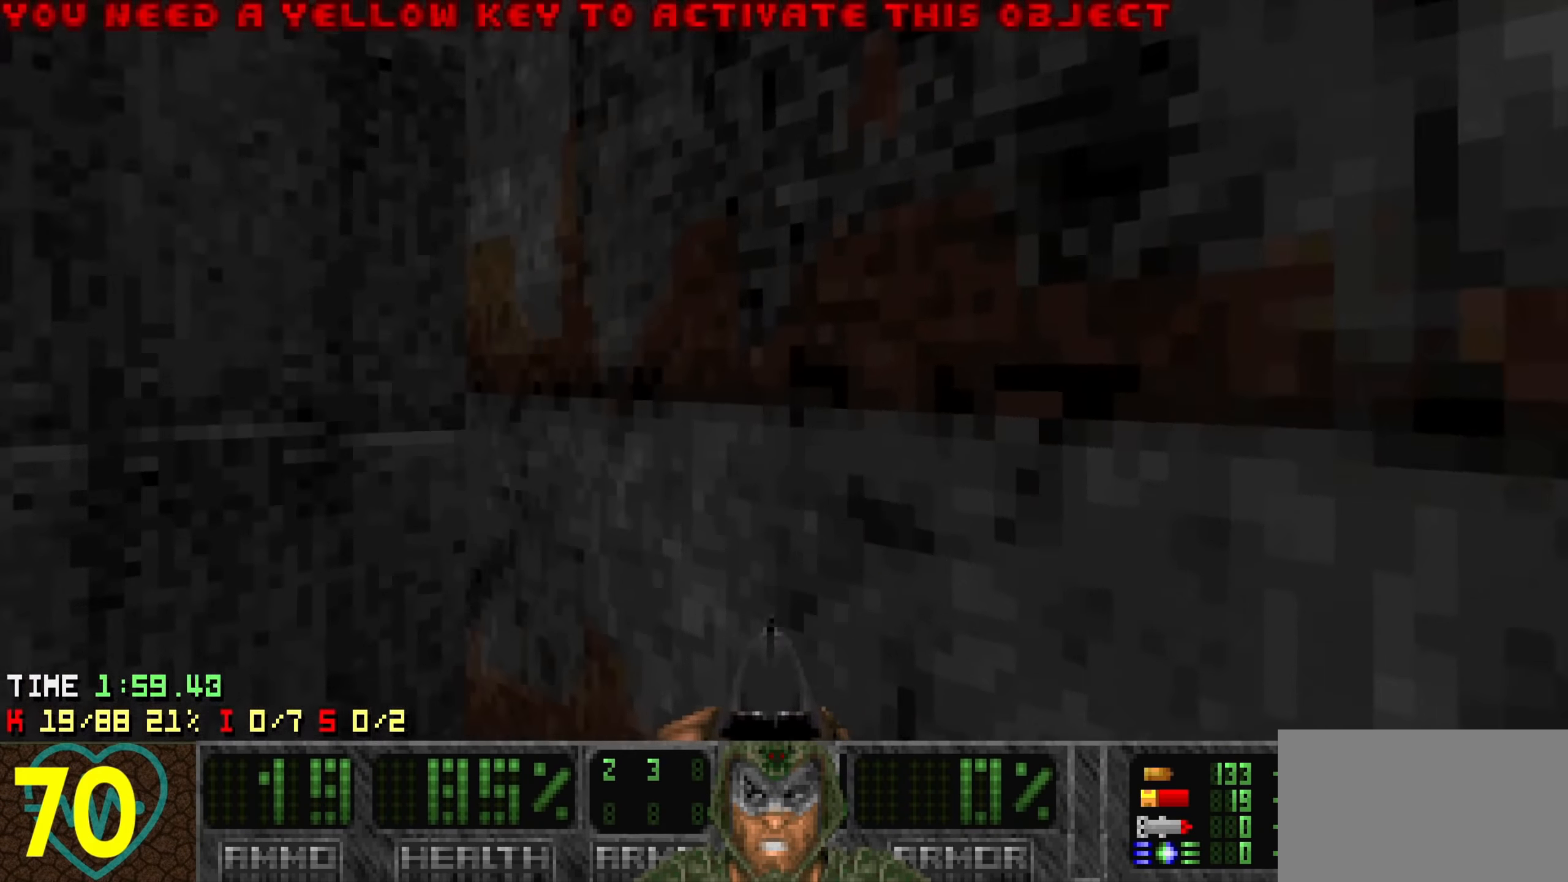
{"dt_ms": 500, "keys": ["d", "s"], "events": [[133, "a", "down"], [233, "a", "up"], [233, "d", "down"], [233, "w", "up"], [366, "a", "down"], [366, "s", "down"], [416, "a", "up"], [416, "d", "up"], [466, "d", "down"]]}
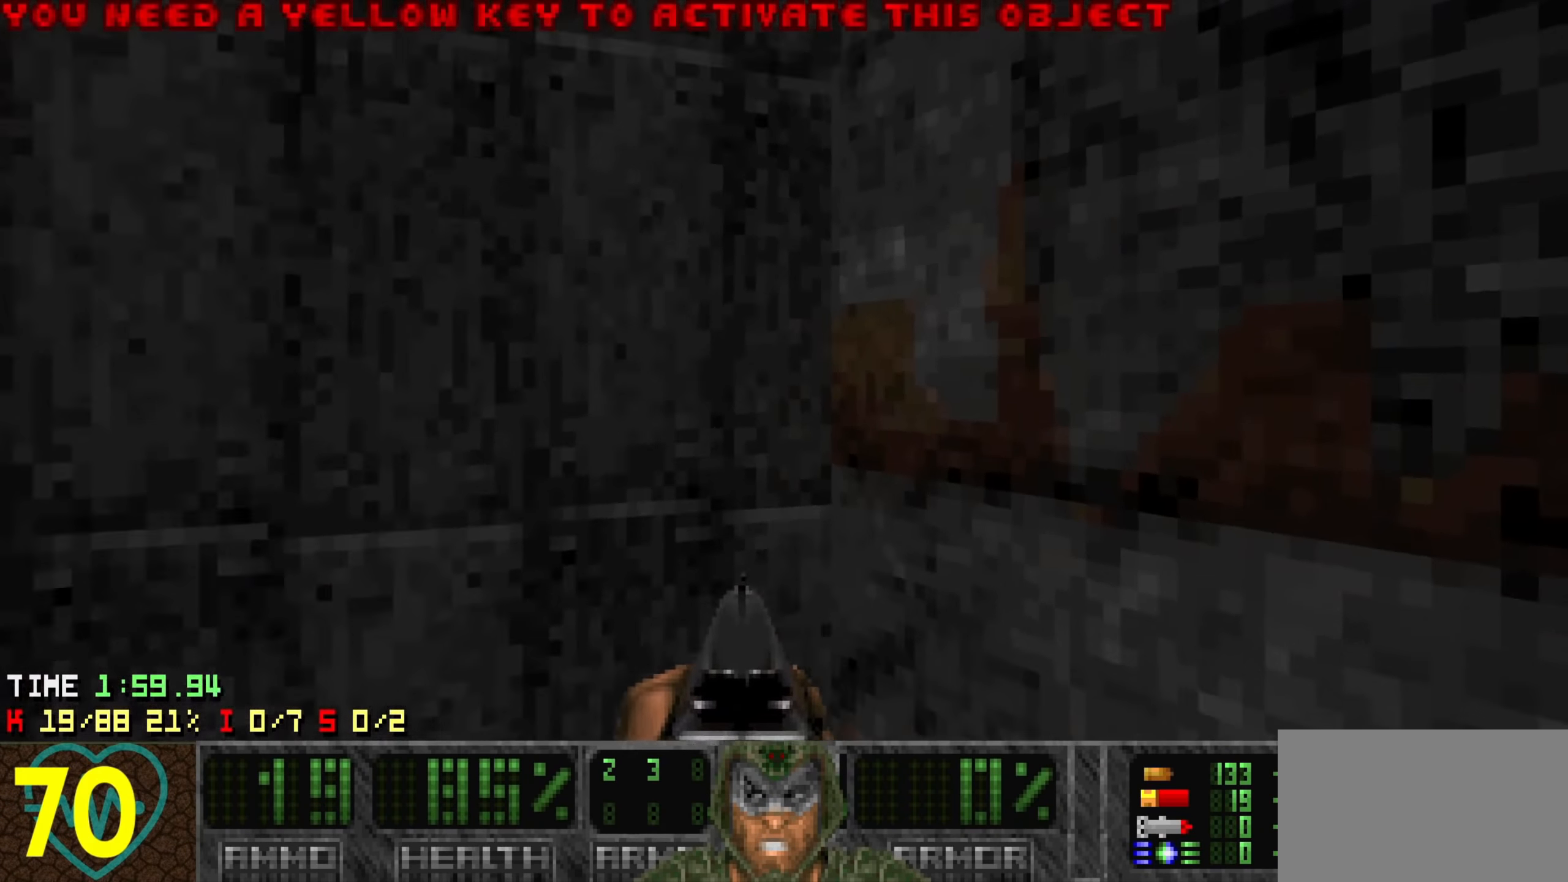
{"dt_ms": 500, "keys": [], "events": [[183, "d", "up"], [183, "s", "up"], [383, "w", "down"], [466, "w", "up"]]}
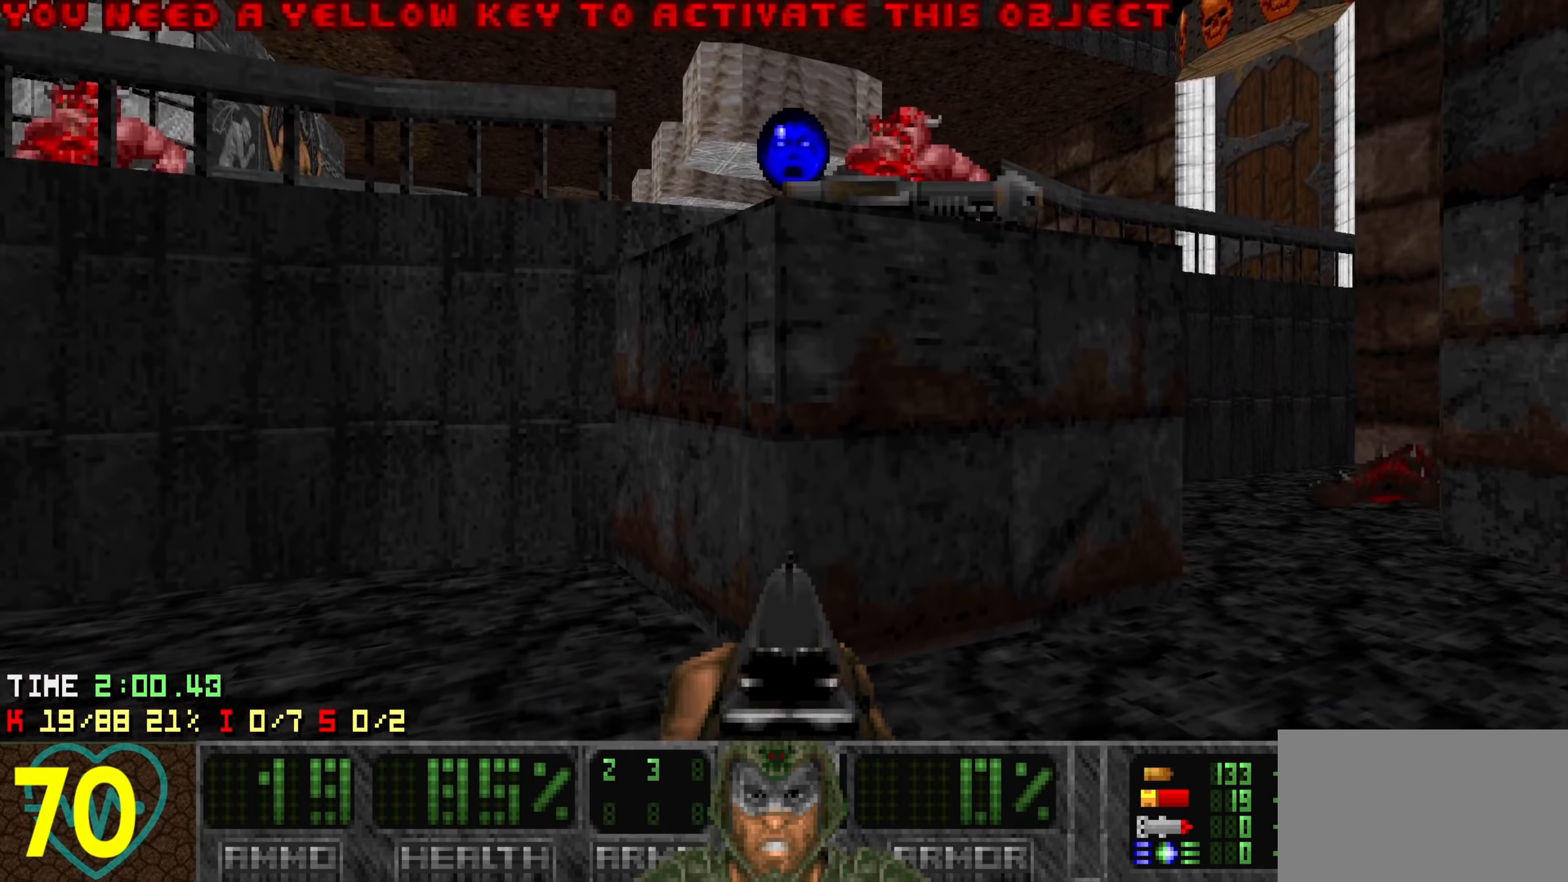
{"dt_ms": 500, "keys": ["w"], "events": [[166, "a", "down"], [250, "a", "up"], [250, "w", "down"]]}
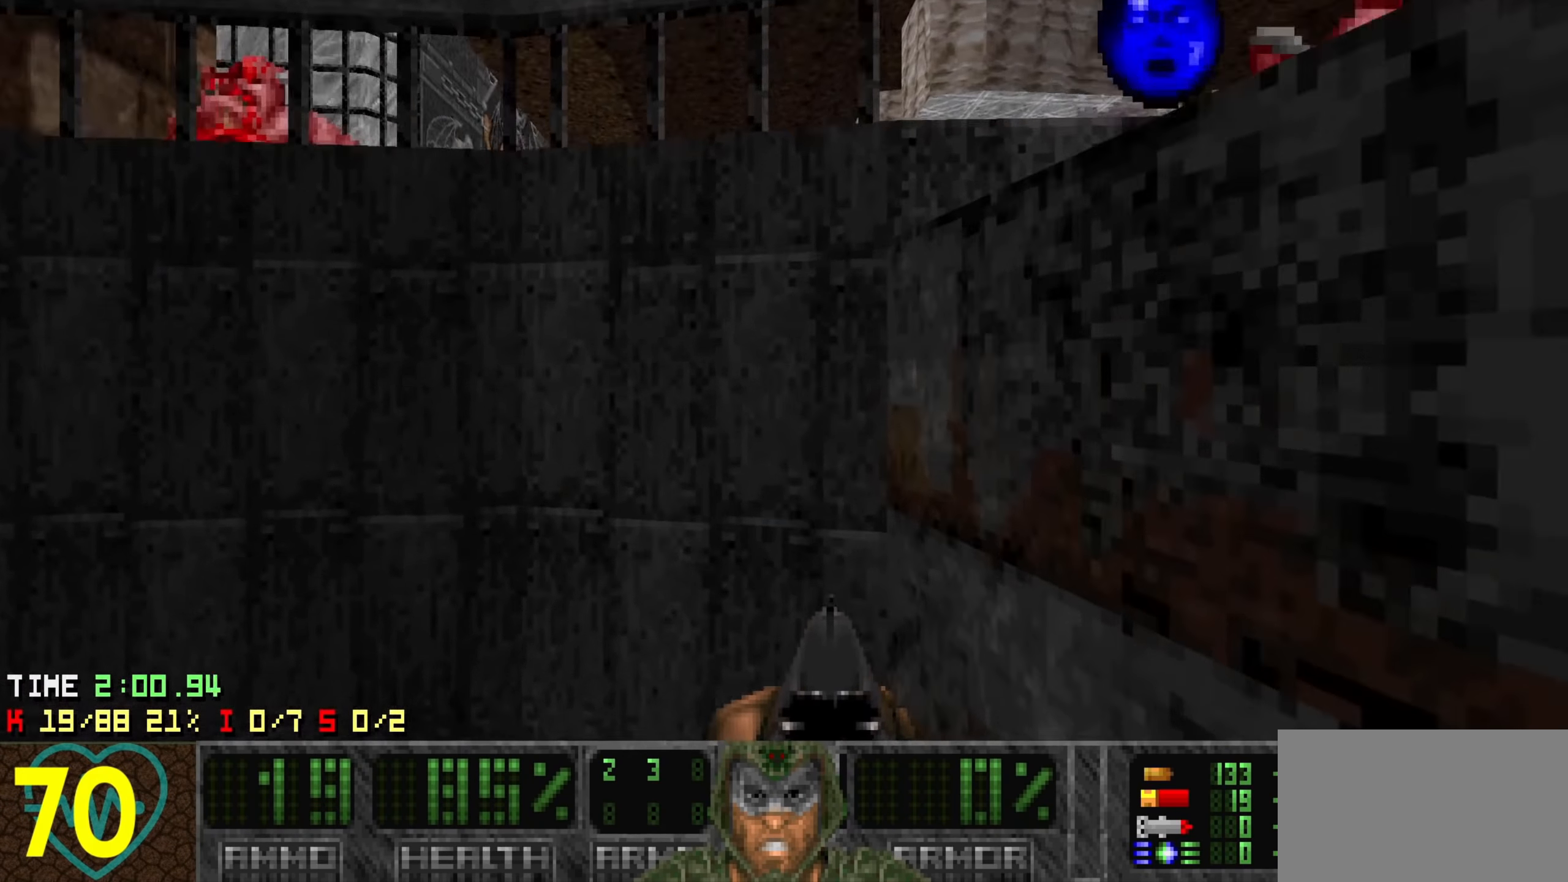
{"dt_ms": 500, "keys": ["a", "w"], "events": [[33, "a", "down"]]}